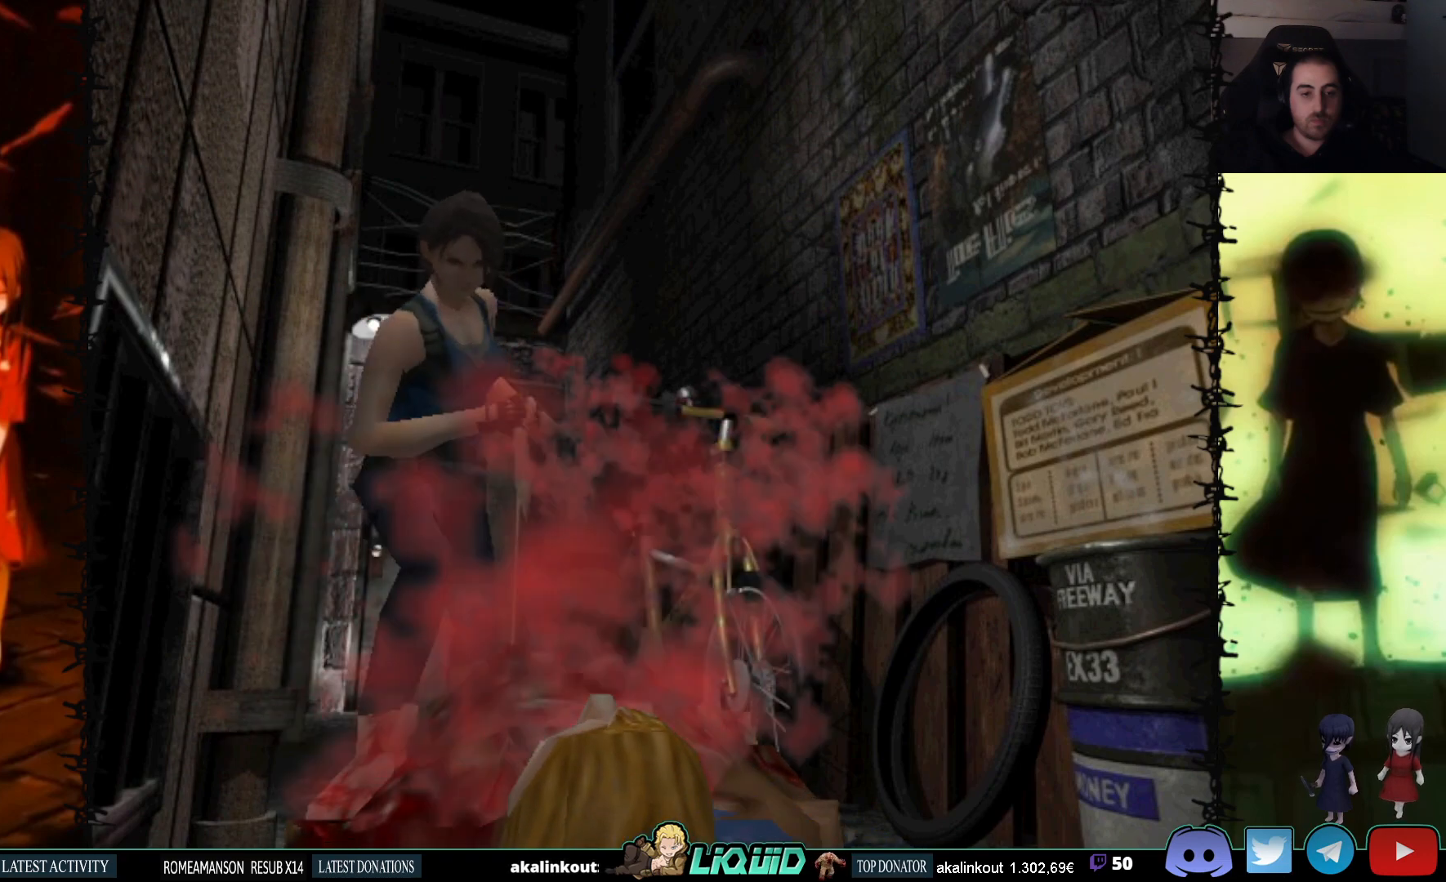
Gameplay with a controller (PlayStation layout); each line is a JSON object with the inputs held at the frame after it. "events" lists button and stick changes between this image and that frame as [ms after this image, input, new state], when the widget could be followed in between. Not read: left_stick right_stick.
{"buttons": ["CROSS", "R1", "DPAD_DOWN"], "events": []}
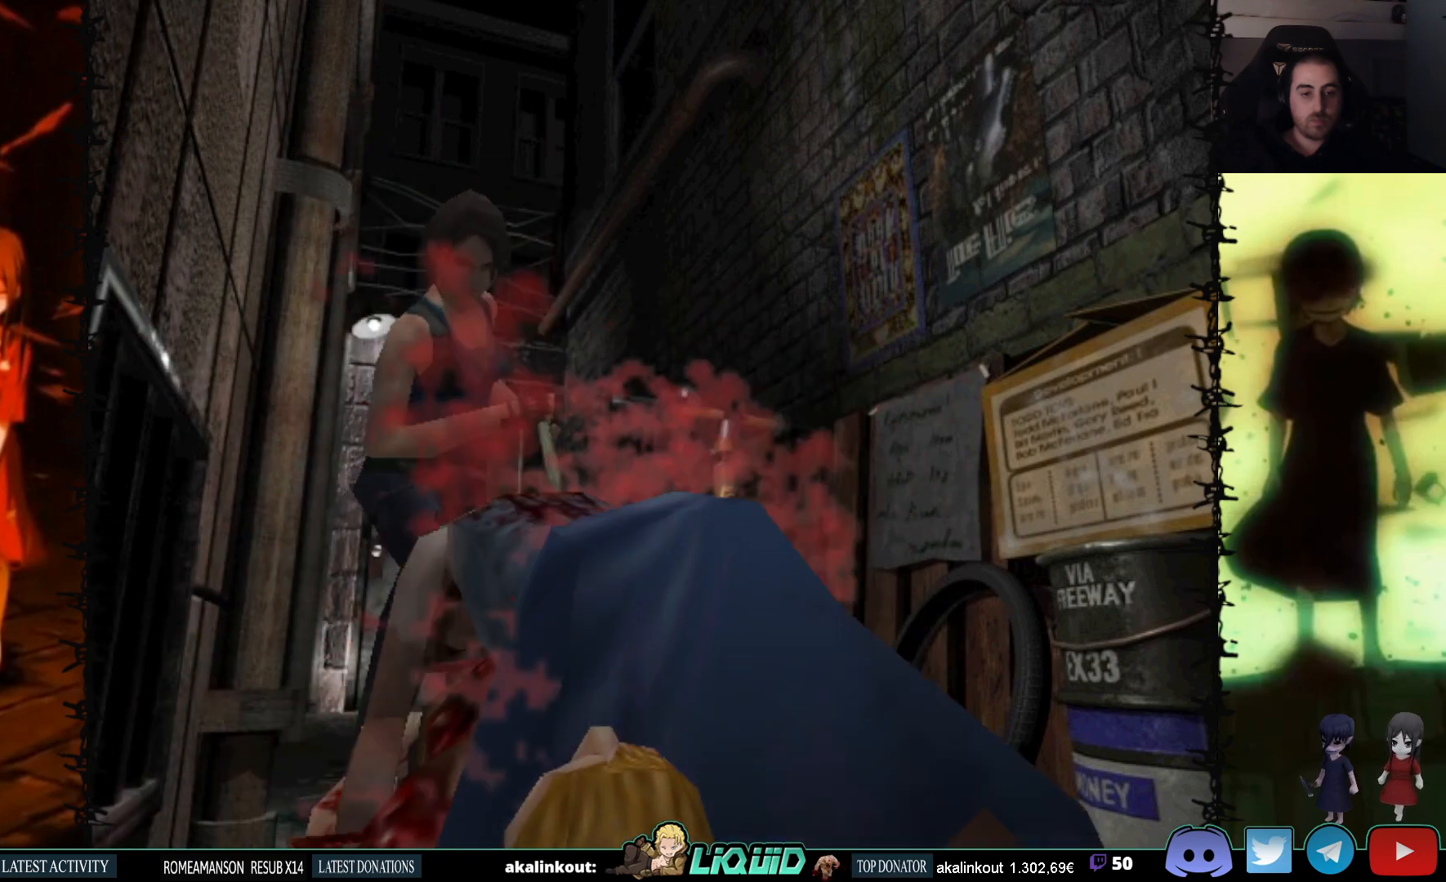
{"buttons": ["R1"], "events": [[383, "CROSS", "up"], [500, "DPAD_DOWN", "up"]]}
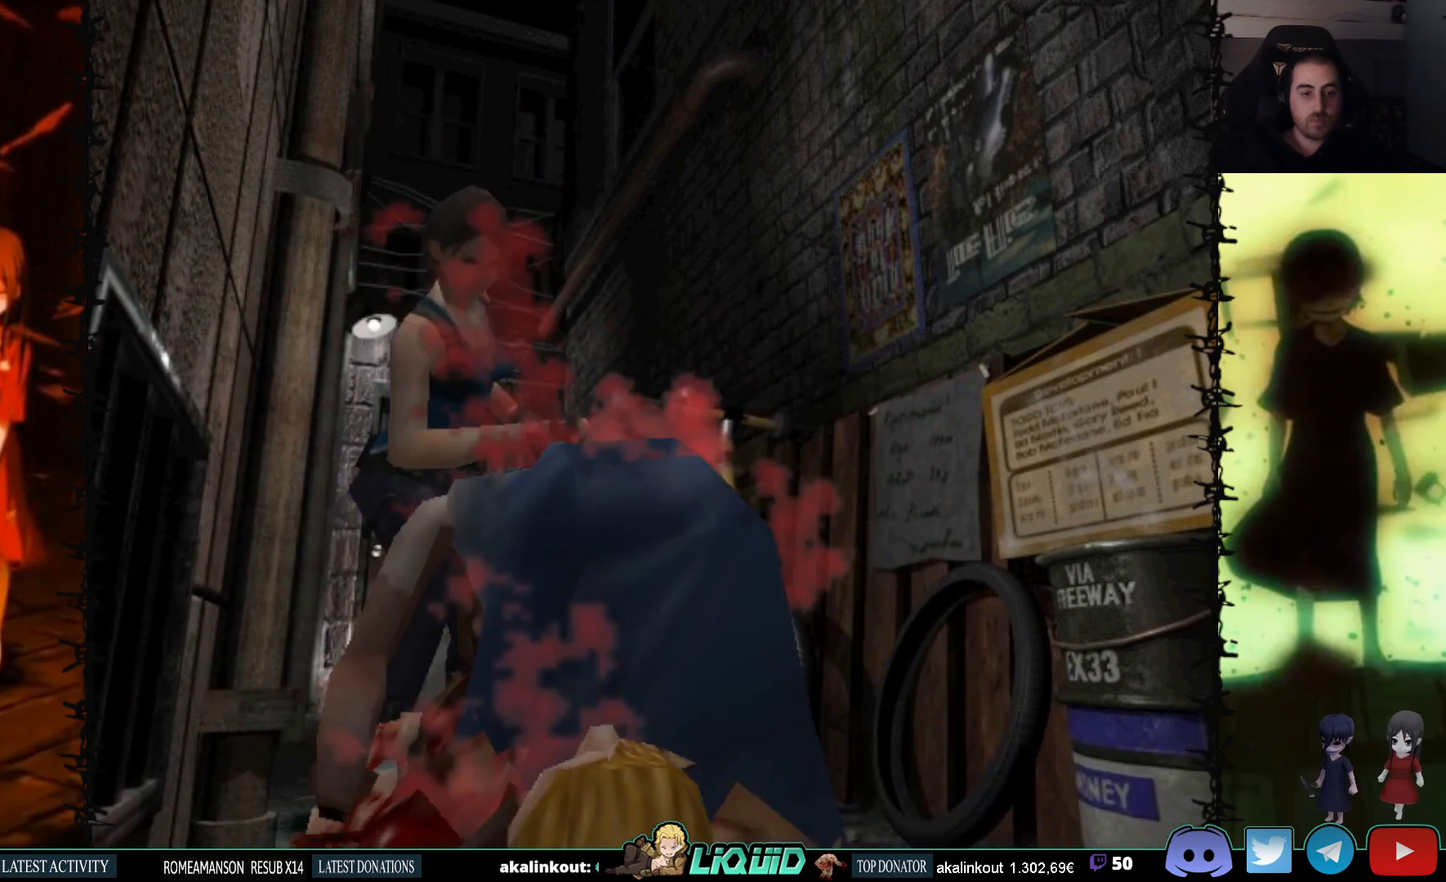
{"buttons": ["CROSS", "R1"], "events": [[133, "CROSS", "down"]]}
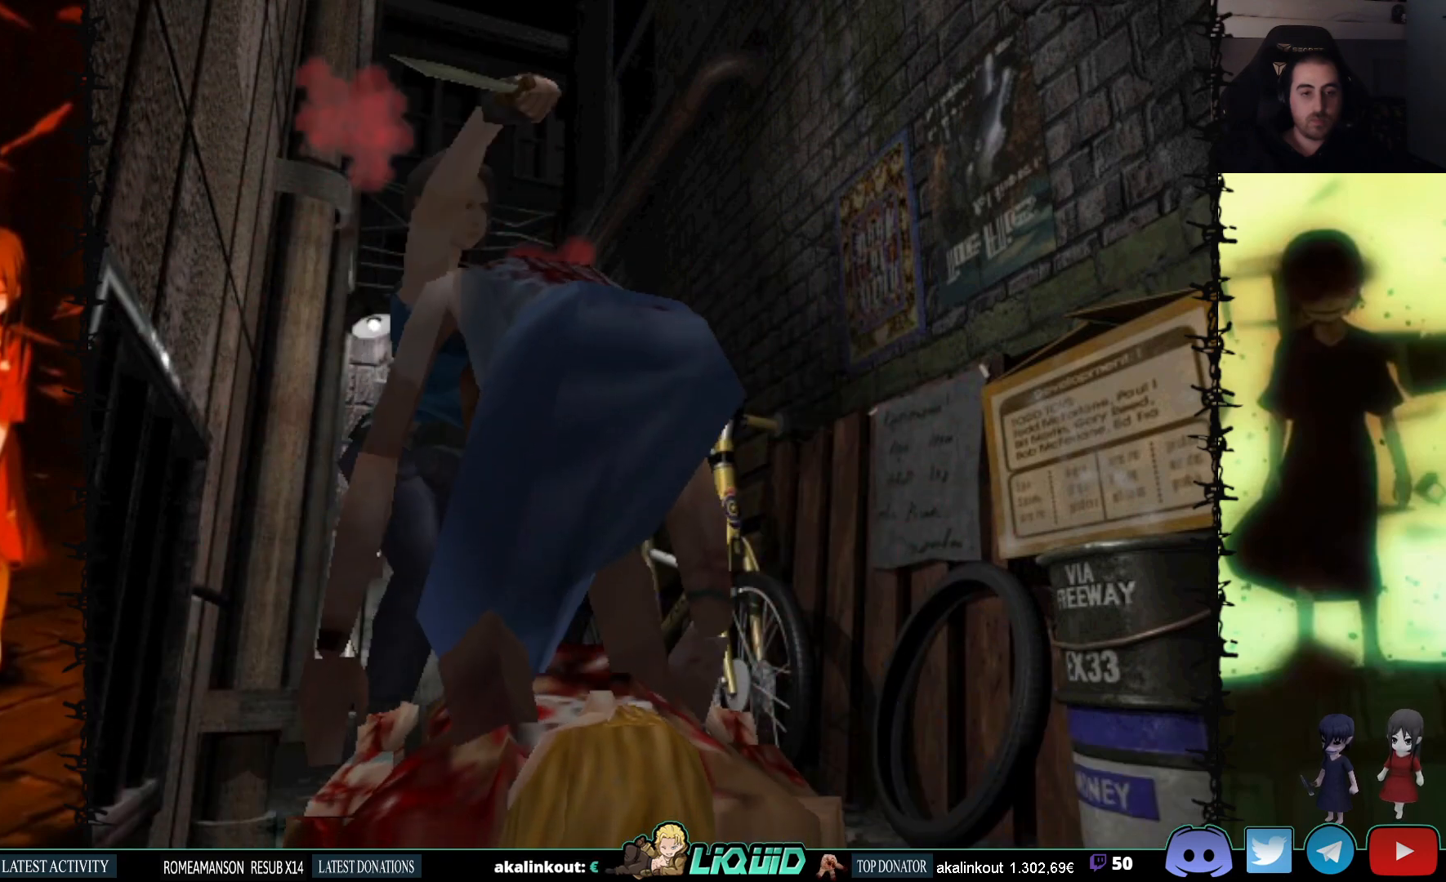
{"buttons": ["L1"], "events": [[17, "CROSS", "up"], [33, "R1", "up"], [183, "L1", "down"], [217, "DPAD_DOWN", "down"], [333, "DPAD_DOWN", "up"], [400, "DPAD_DOWN", "down"], [500, "DPAD_DOWN", "up"]]}
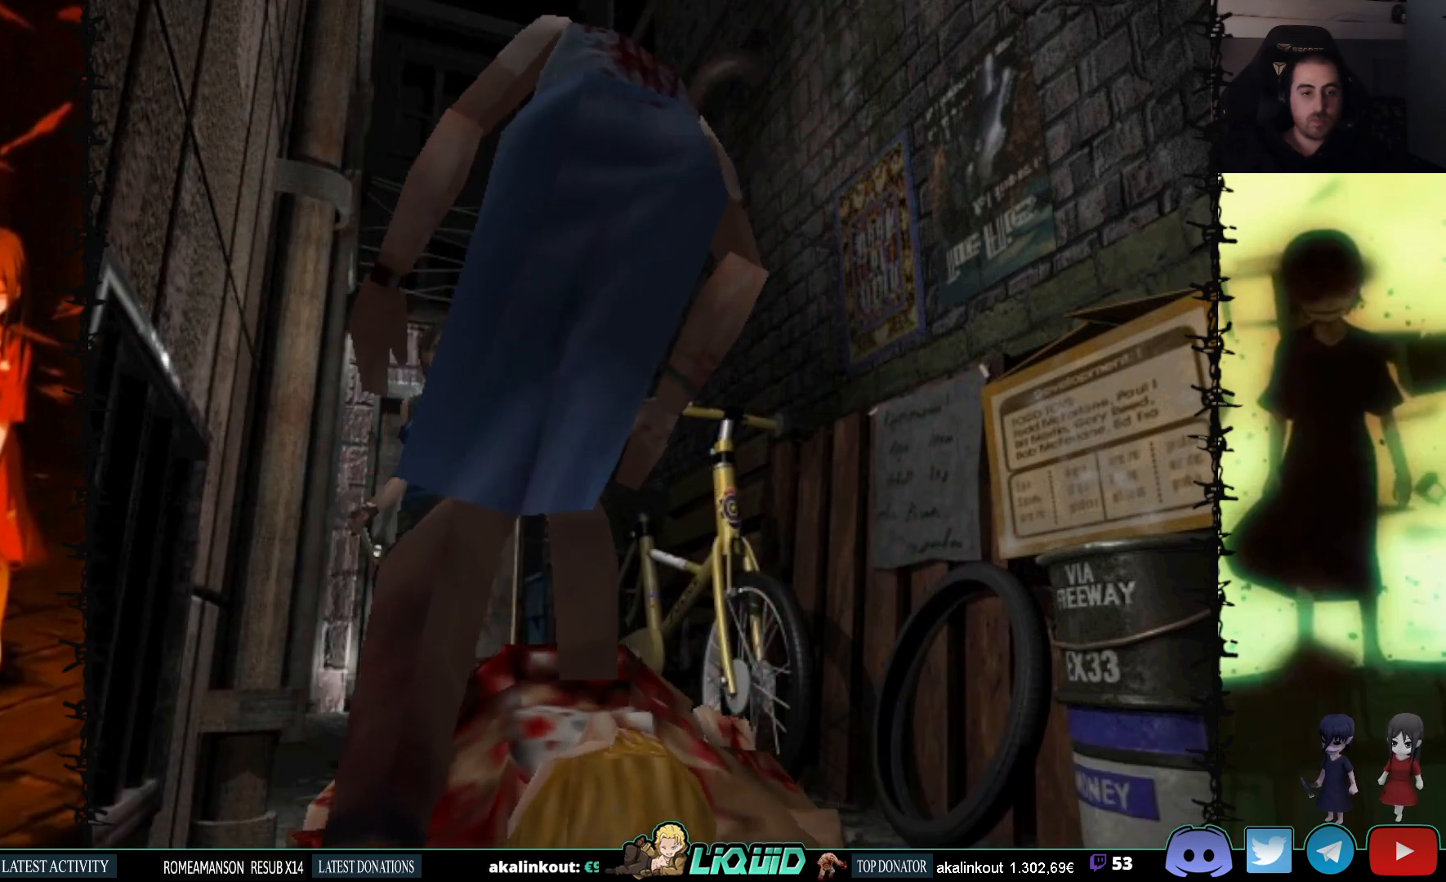
{"buttons": ["R1"], "events": [[50, "DPAD_DOWN", "down"], [150, "DPAD_DOWN", "up"], [300, "L1", "up"], [350, "R1", "down"]]}
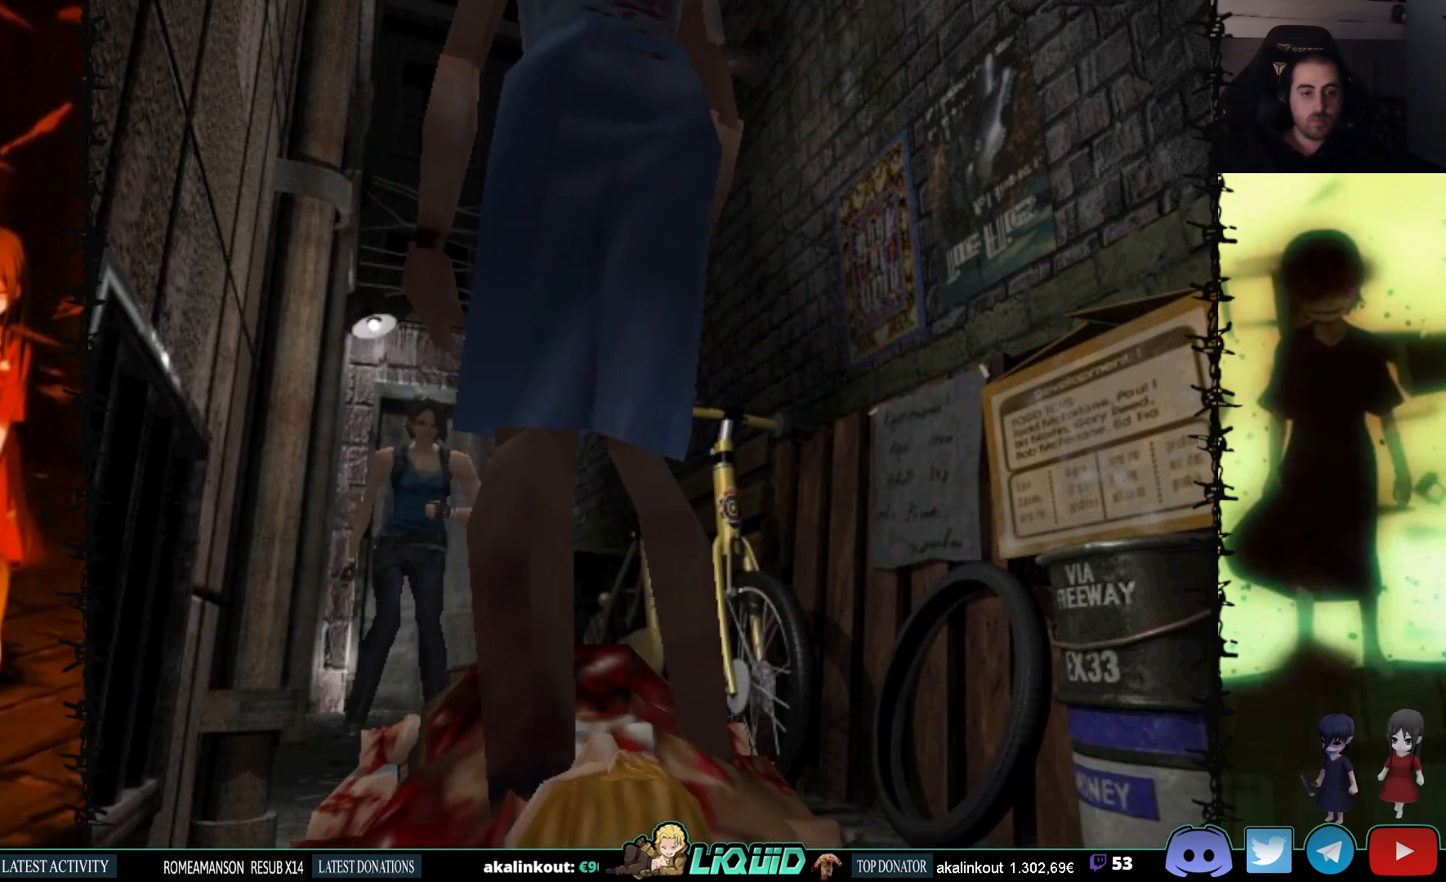
{"buttons": ["CROSS", "R1"], "events": [[117, "CROSS", "down"]]}
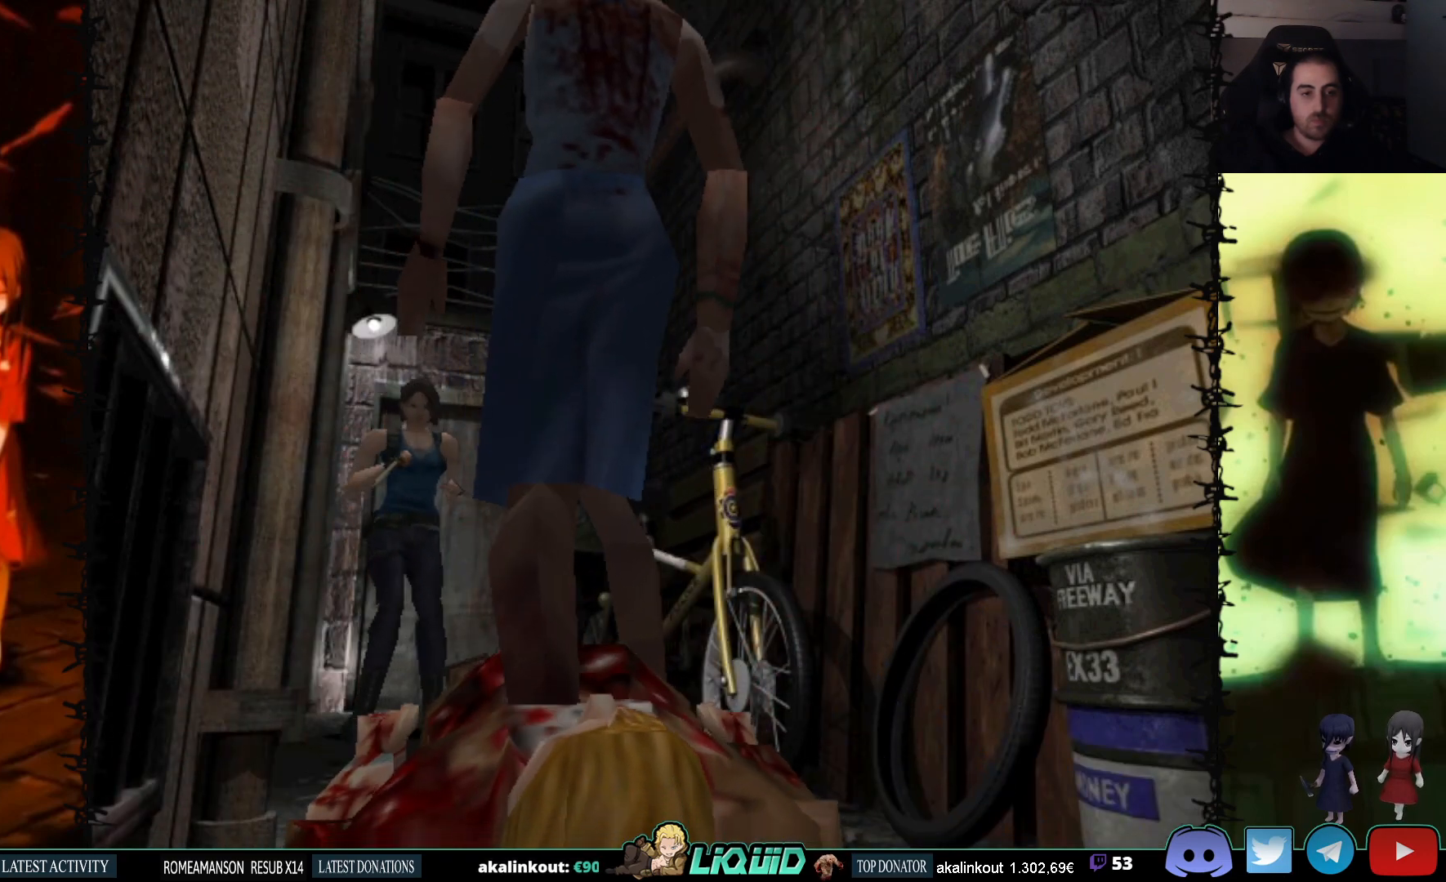
{"buttons": ["CROSS", "R1"], "events": []}
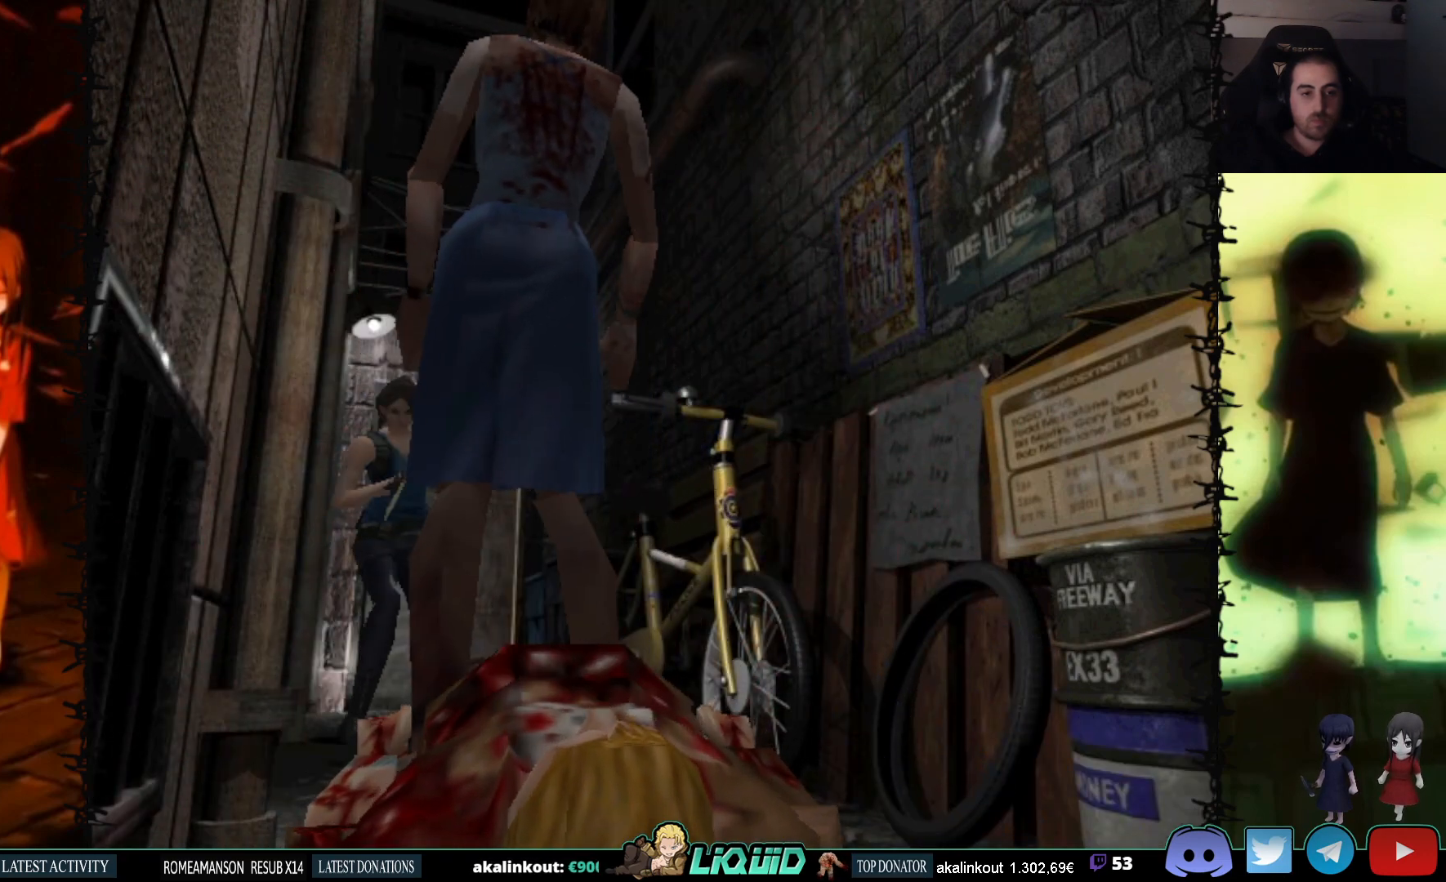
{"buttons": ["CROSS", "R1"], "events": []}
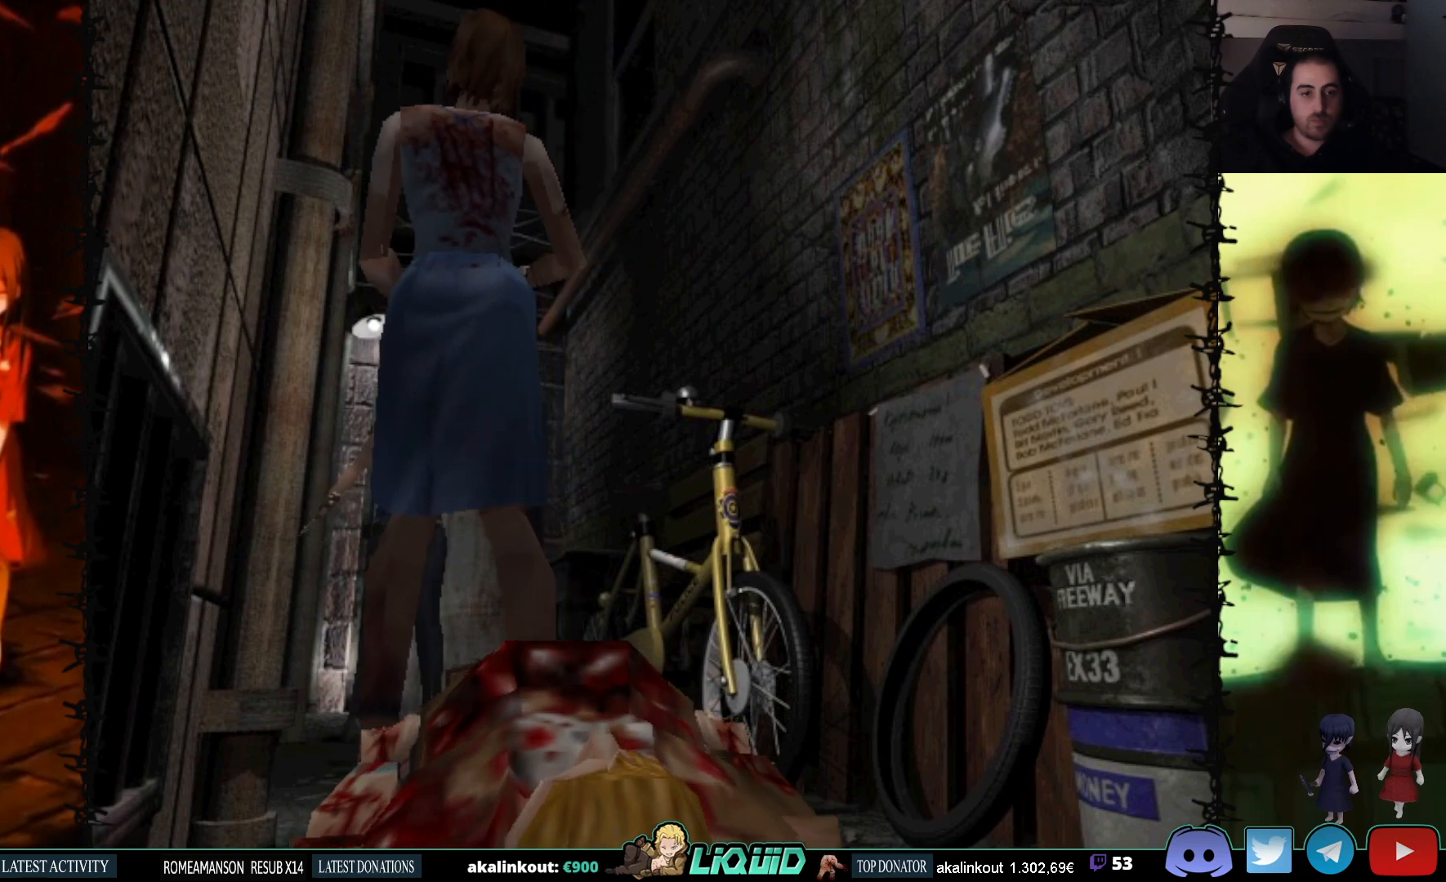
{"buttons": ["CROSS", "R1"], "events": []}
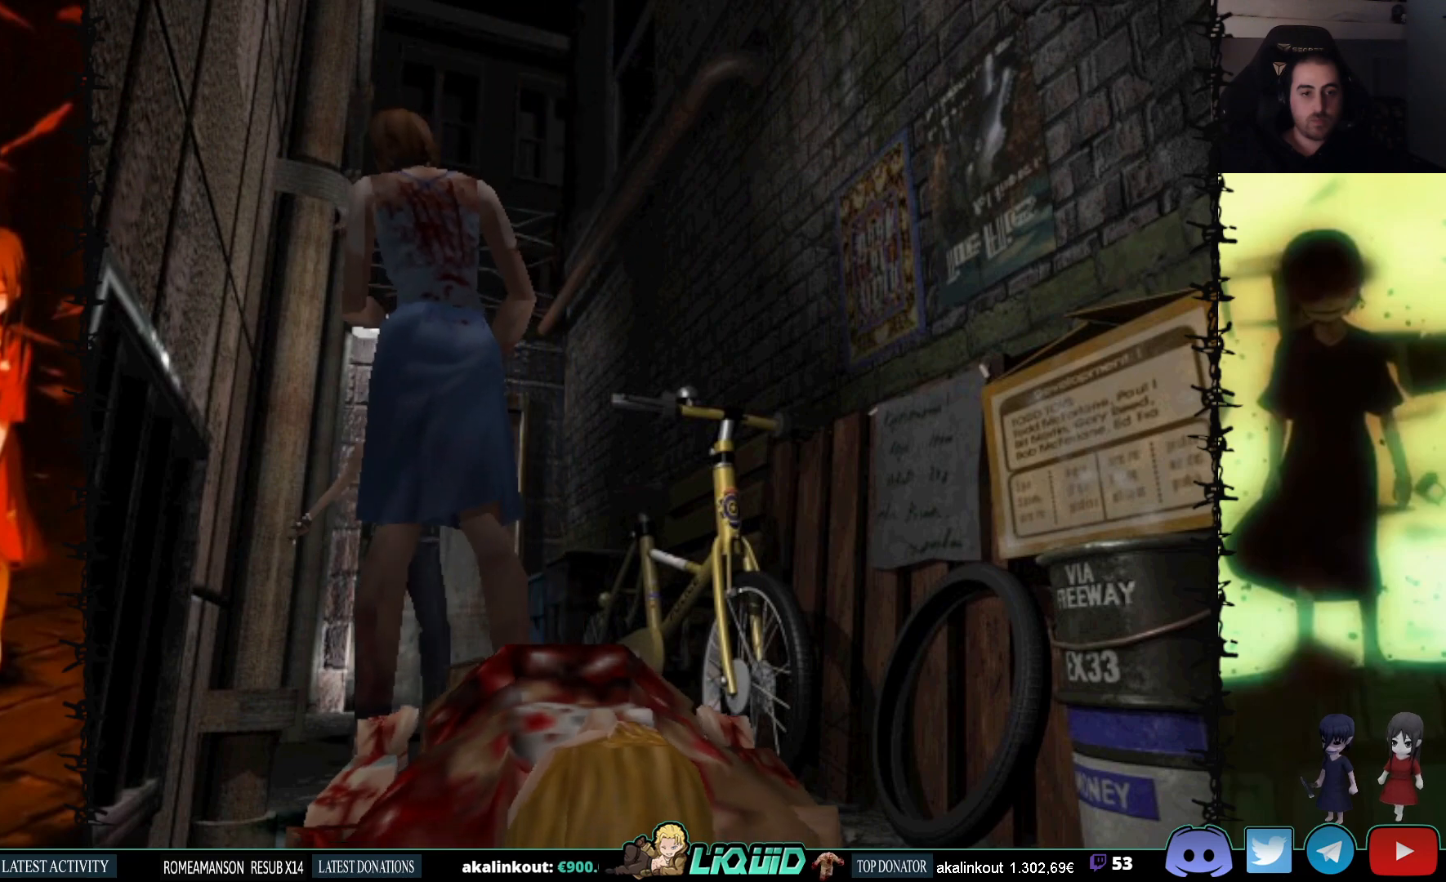
{"buttons": ["CROSS", "R1"], "events": []}
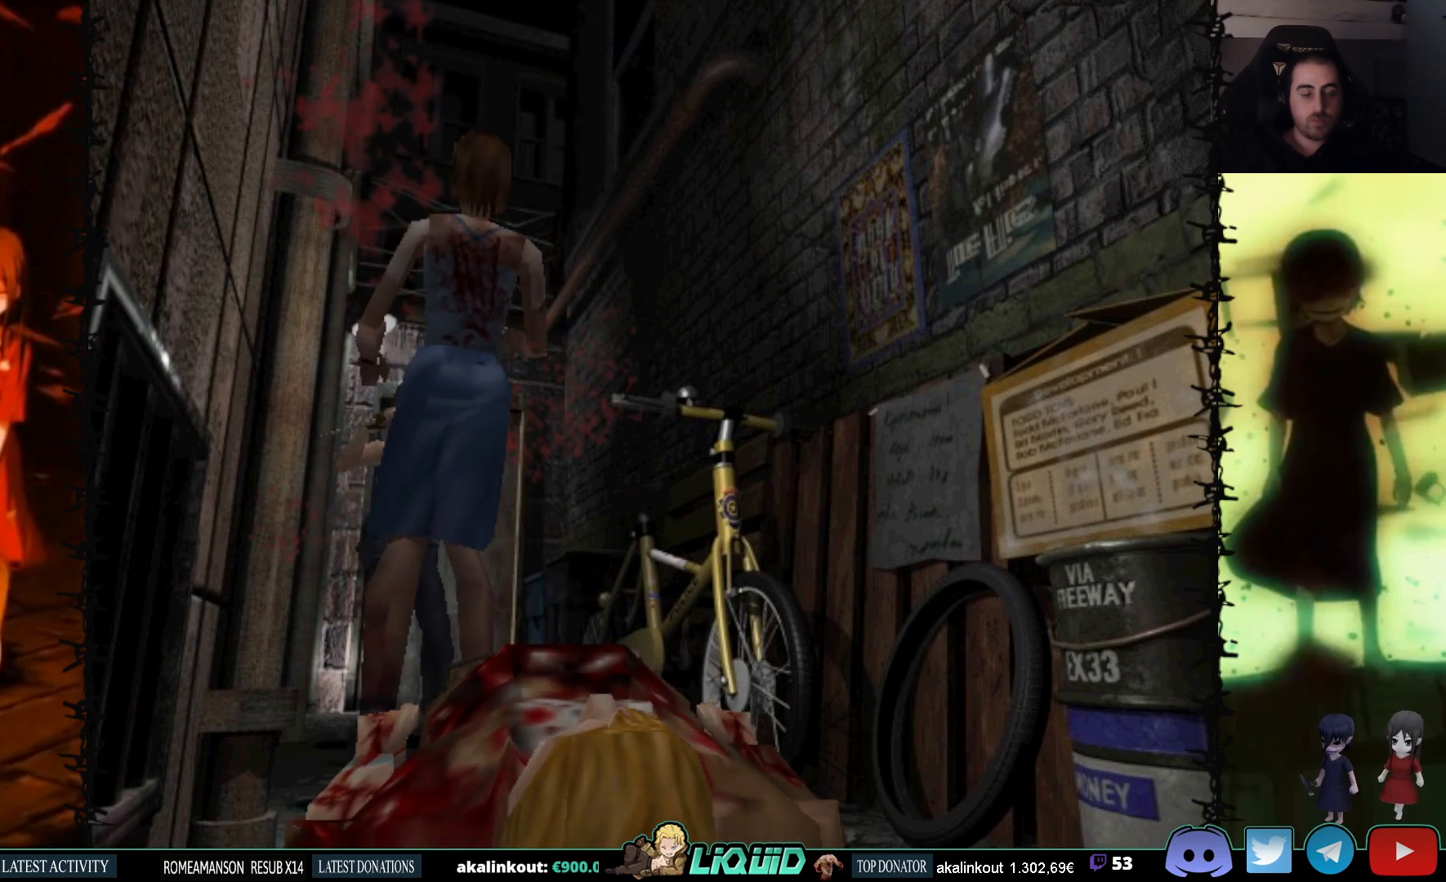
{"buttons": ["CROSS", "R1"], "events": []}
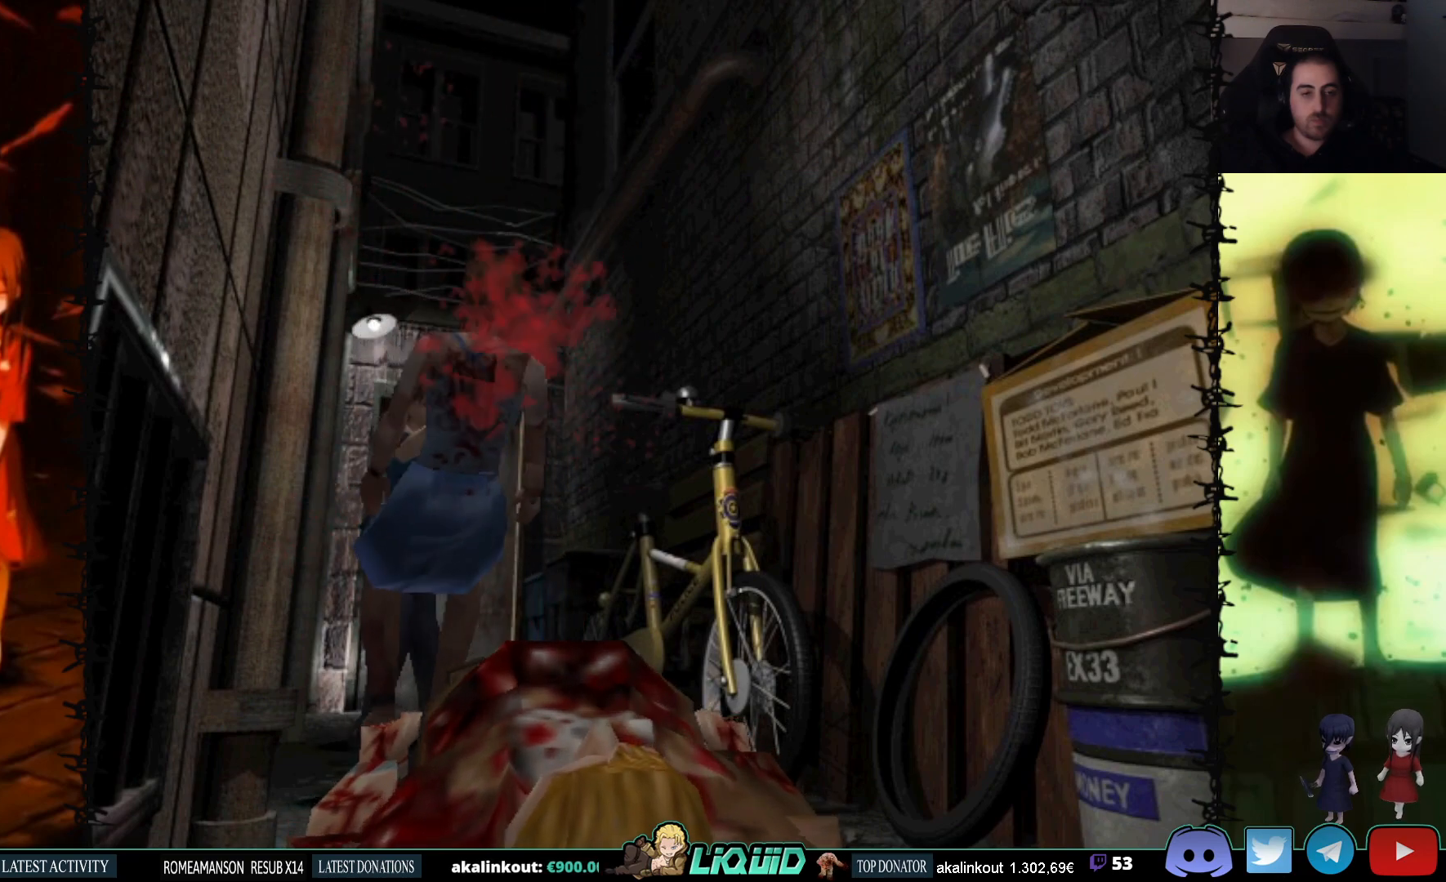
{"buttons": [], "events": [[150, "CROSS", "up"], [167, "R1", "up"]]}
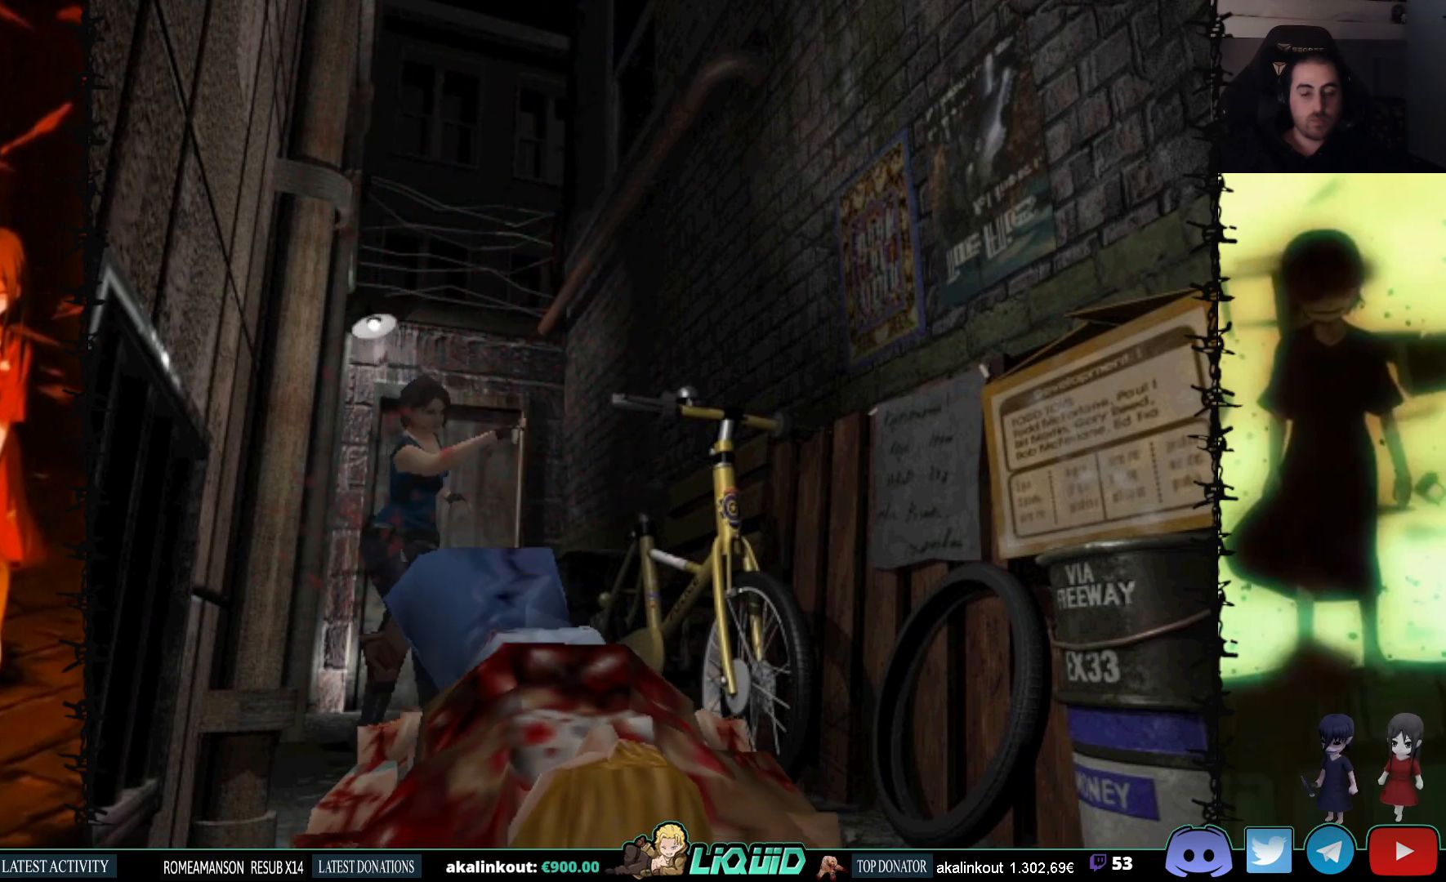
{"buttons": ["DPAD_UP"], "events": [[350, "DPAD_UP", "down"]]}
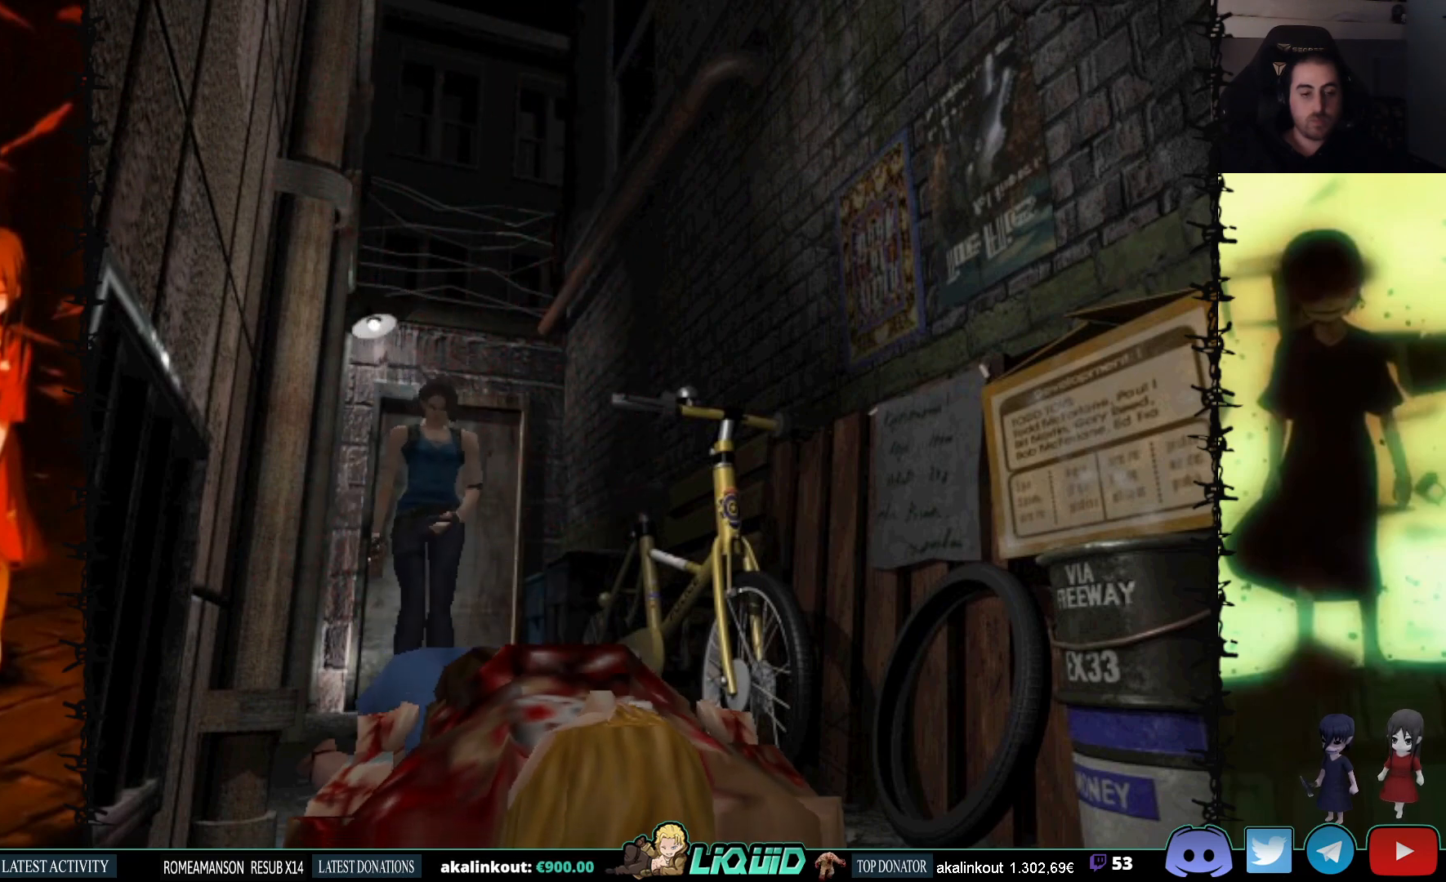
{"buttons": [], "events": [[500, "DPAD_UP", "up"]]}
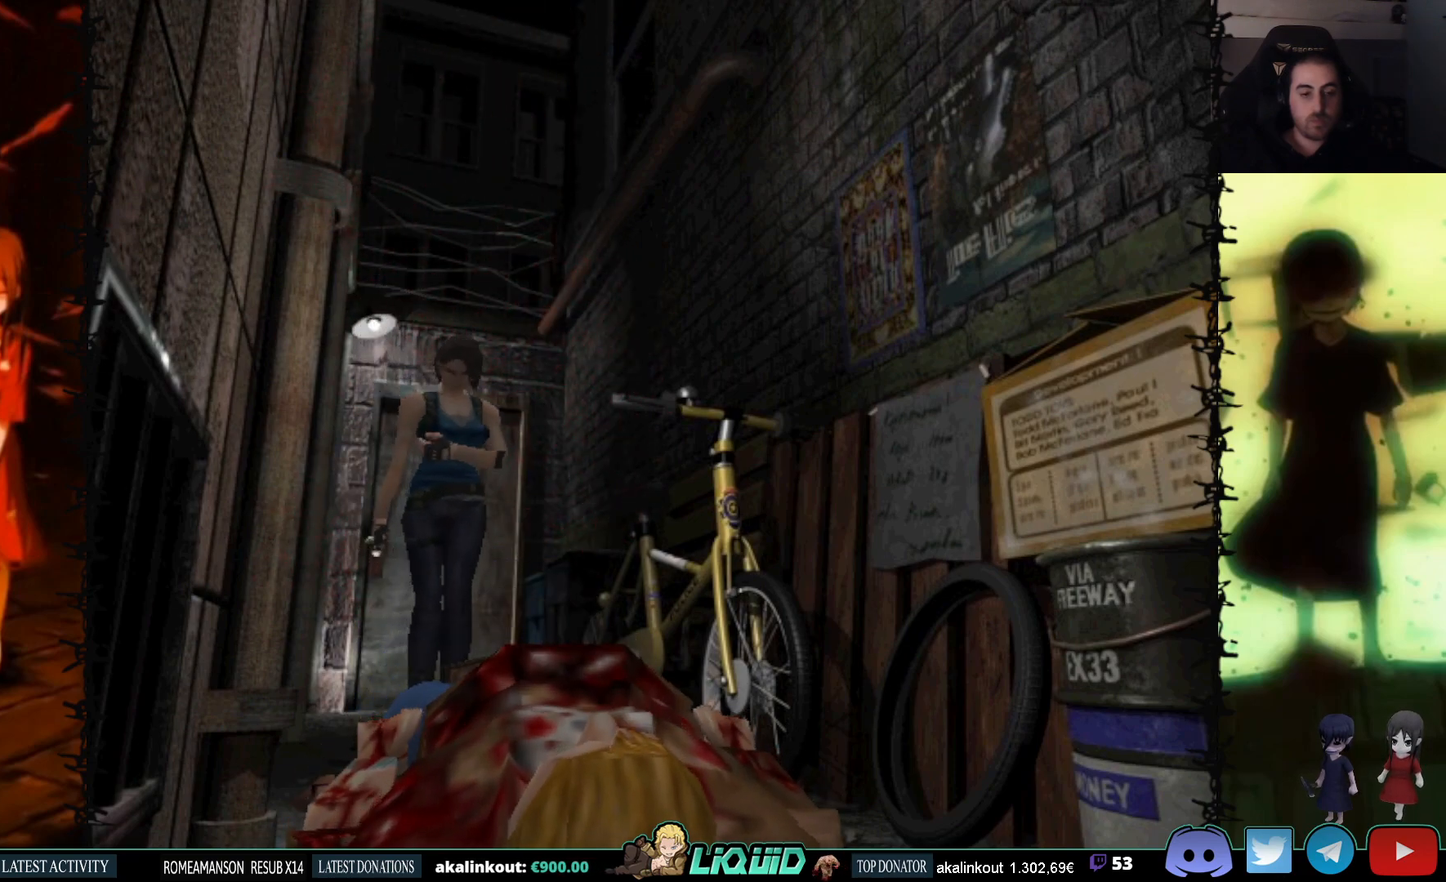
{"buttons": ["CROSS", "R1", "DPAD_DOWN"], "events": [[17, "R1", "down"], [50, "DPAD_DOWN", "down"], [167, "CROSS", "down"]]}
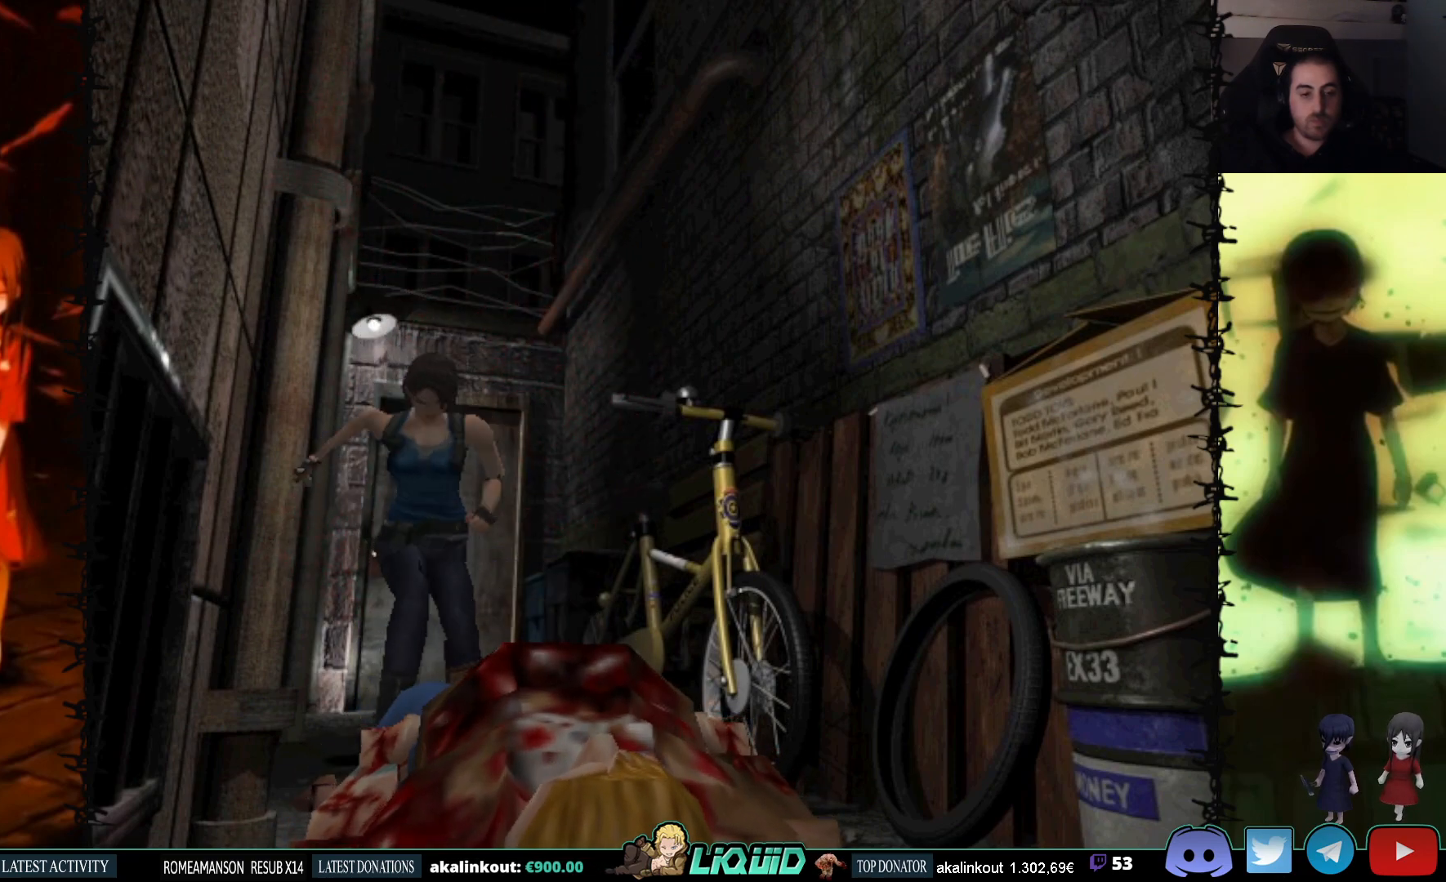
{"buttons": ["R1", "DPAD_DOWN"], "events": [[417, "CROSS", "up"]]}
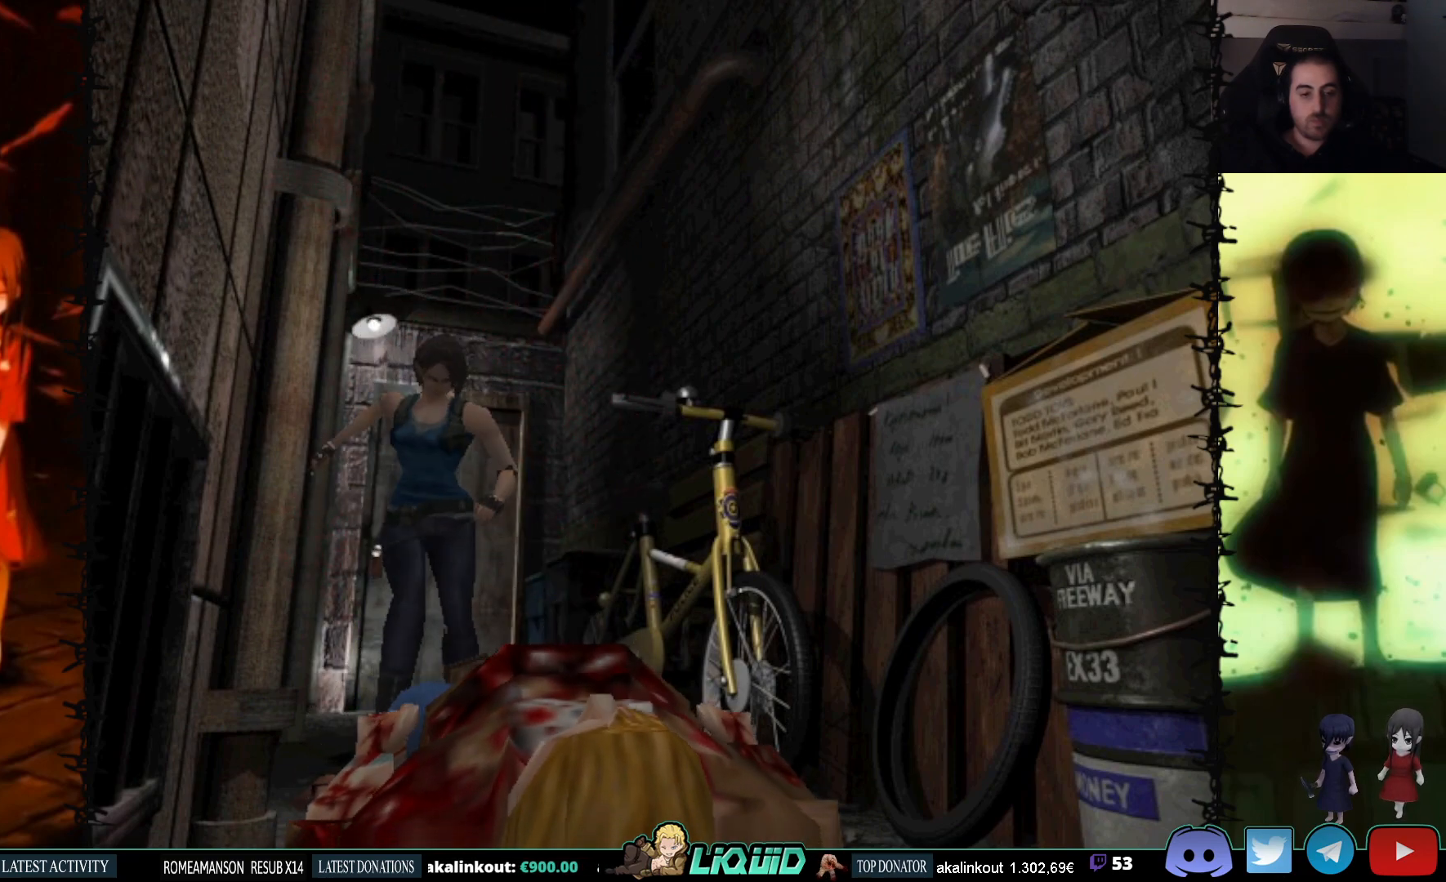
{"buttons": [], "events": [[217, "R1", "up"], [250, "DPAD_DOWN", "up"]]}
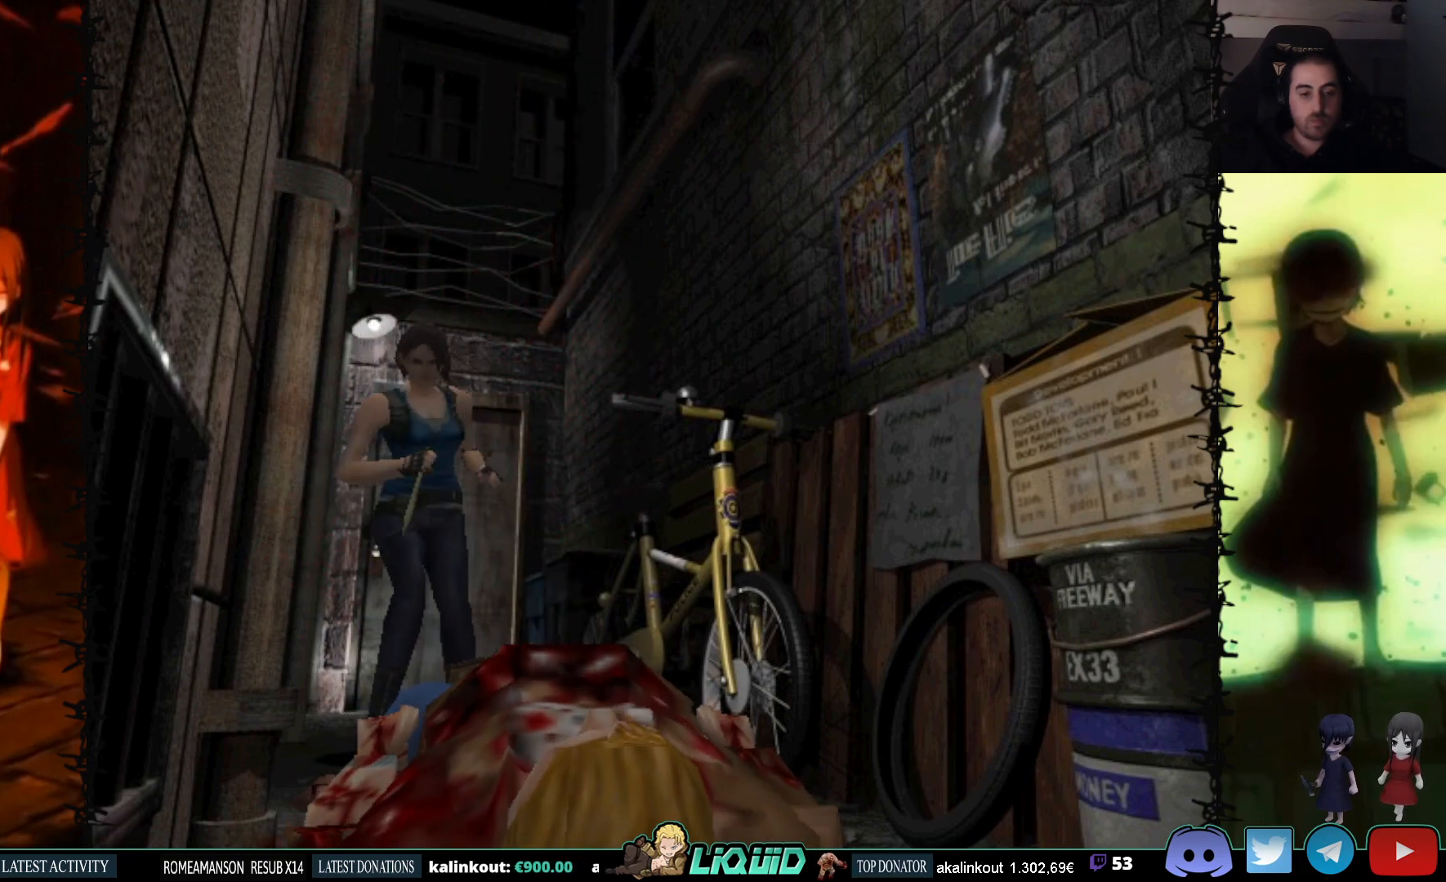
{"buttons": ["DPAD_UP"], "events": [[100, "DPAD_UP", "down"]]}
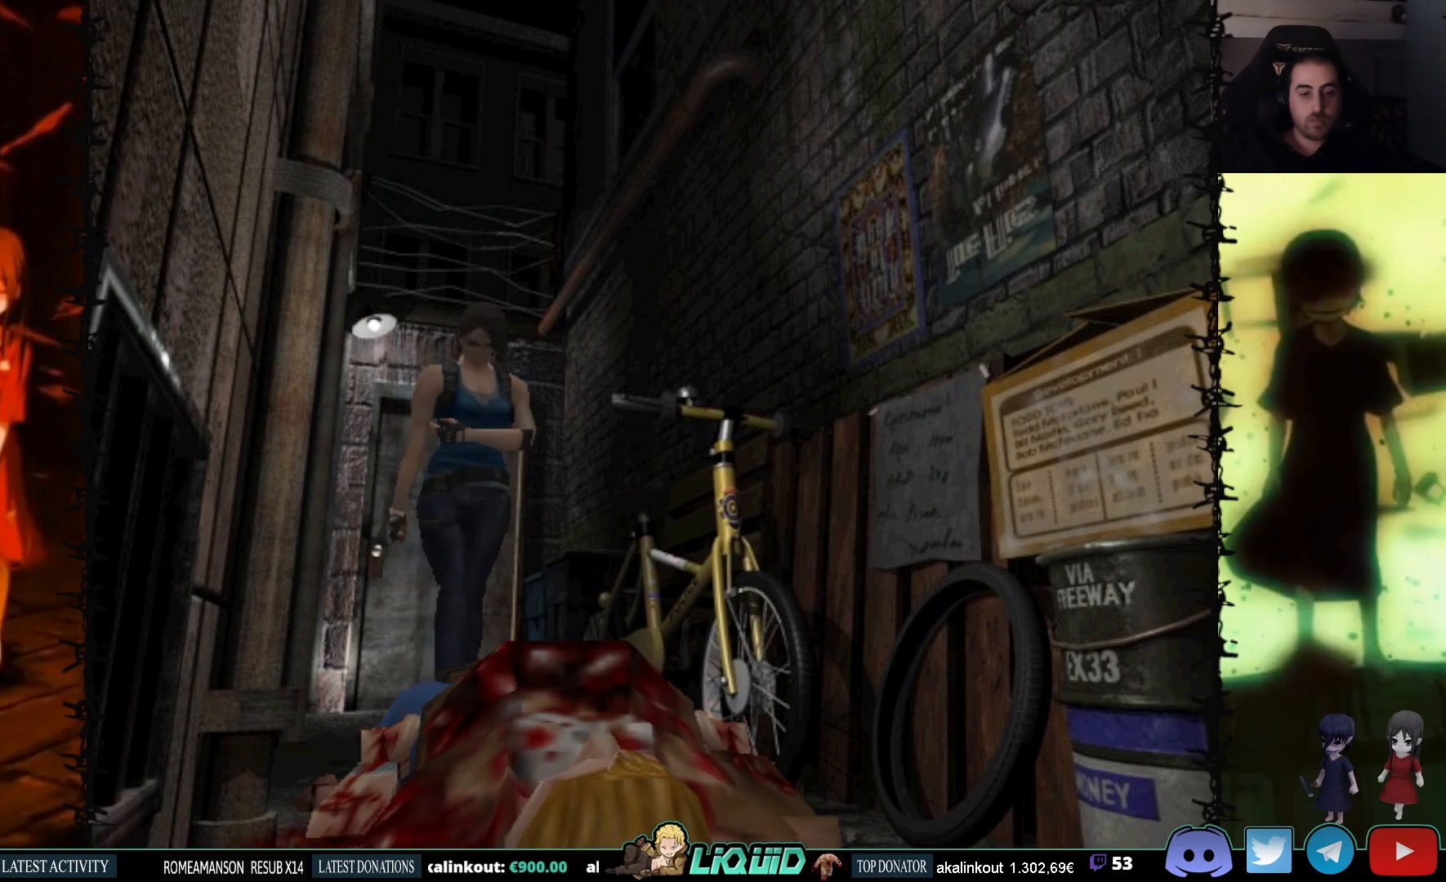
{"buttons": ["DPAD_UP"], "events": []}
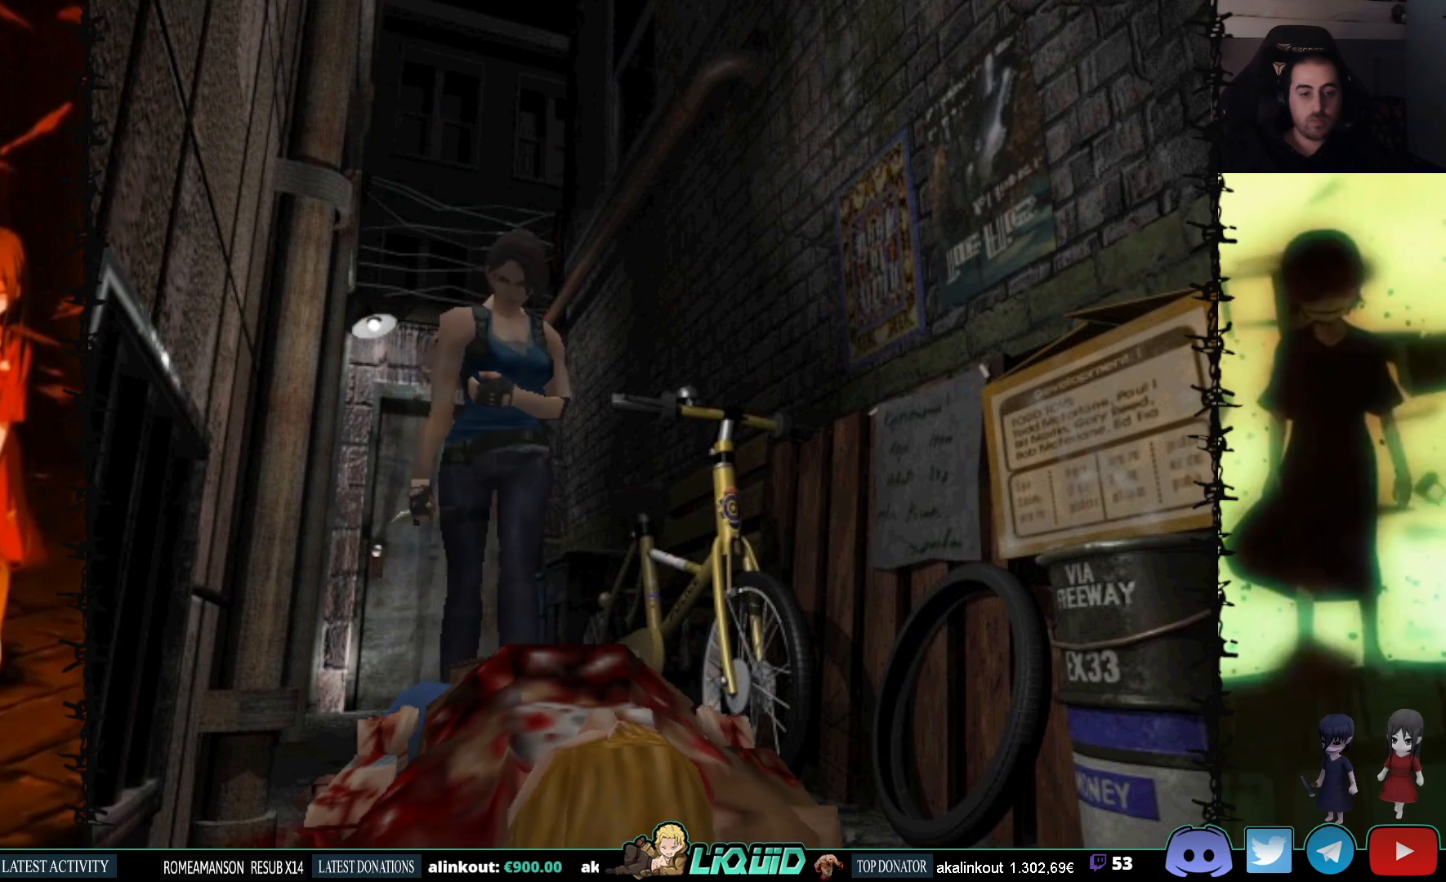
{"buttons": ["DPAD_UP"], "events": []}
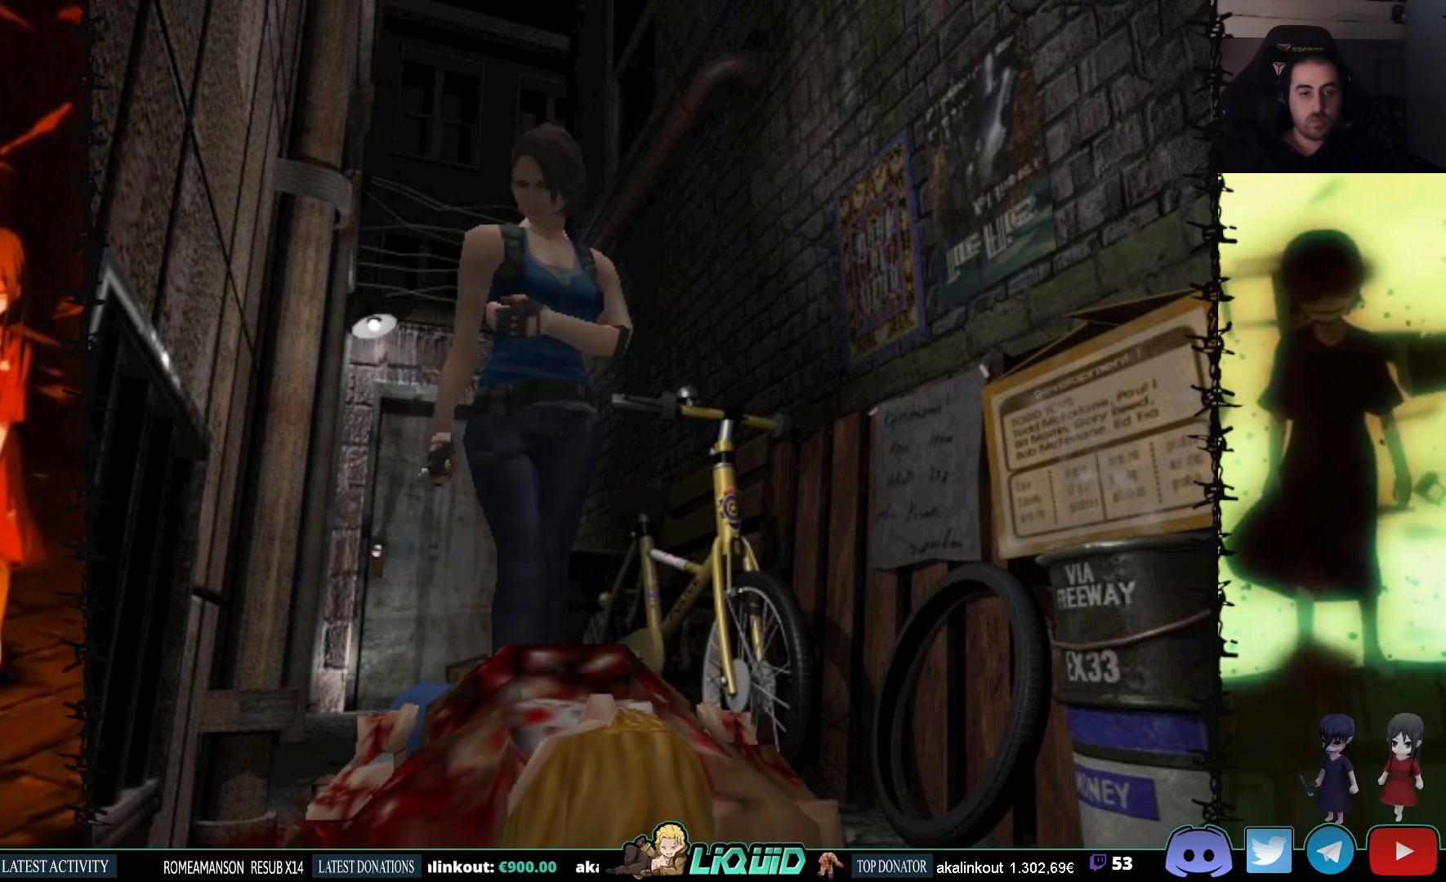
{"buttons": ["DPAD_UP"], "events": []}
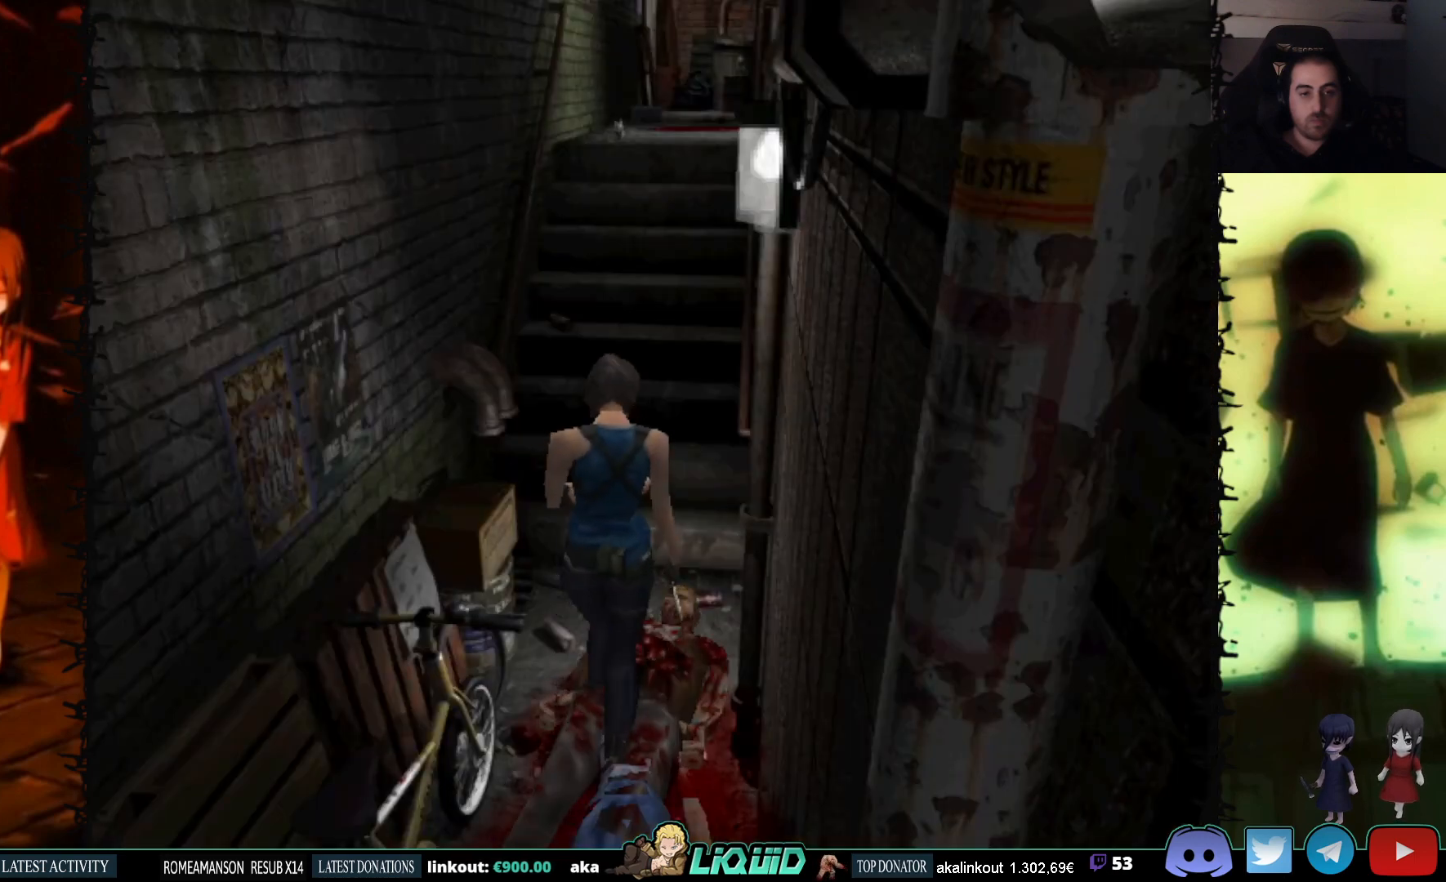
{"buttons": ["DPAD_RIGHT"], "events": [[150, "DPAD_UP", "up"], [317, "DPAD_RIGHT", "down"]]}
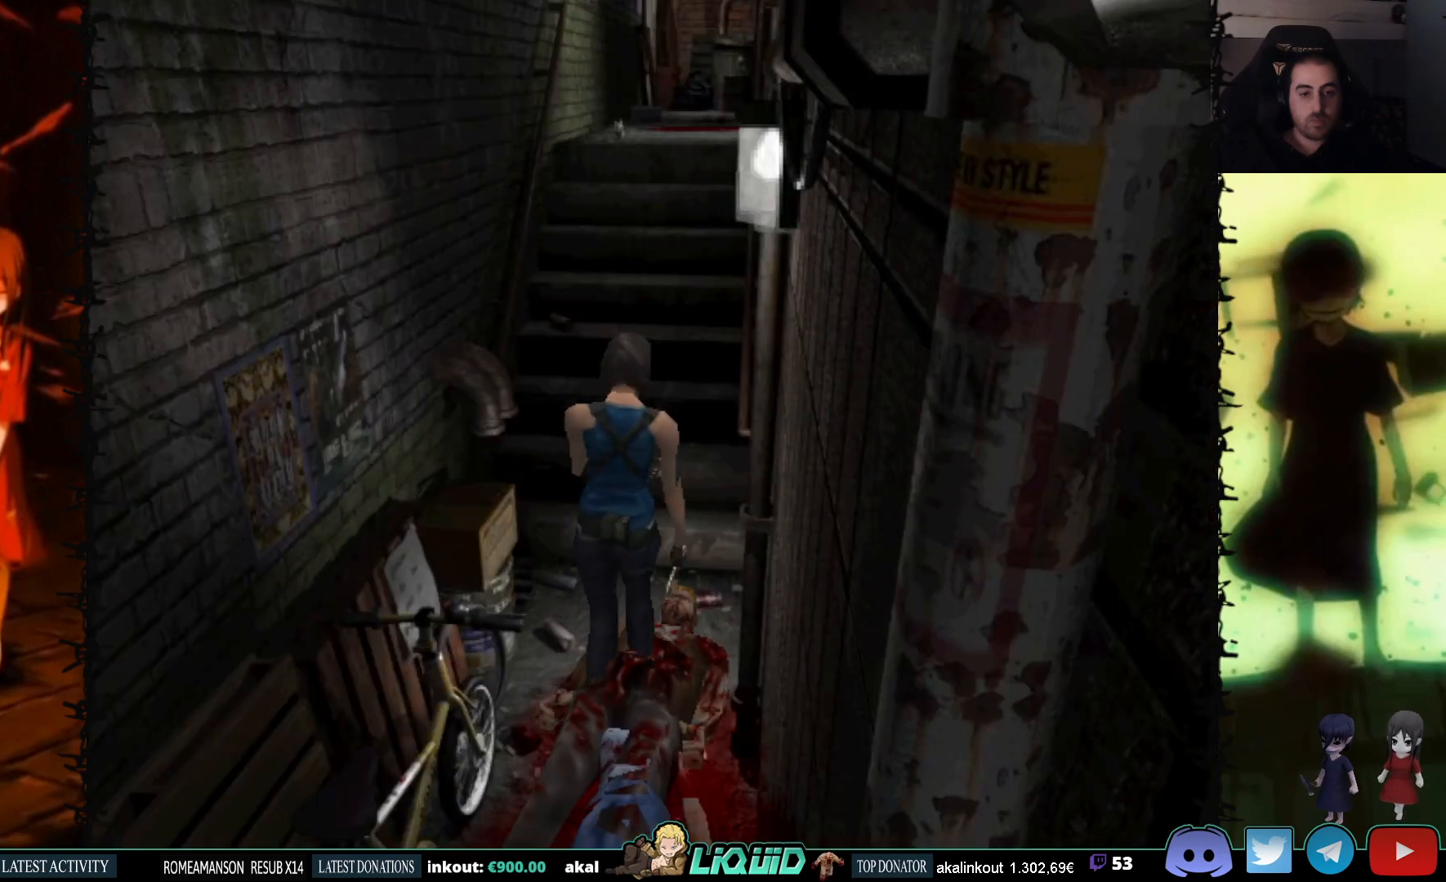
{"buttons": ["DPAD_DOWN"], "events": [[217, "DPAD_DOWN", "down"], [333, "DPAD_RIGHT", "up"]]}
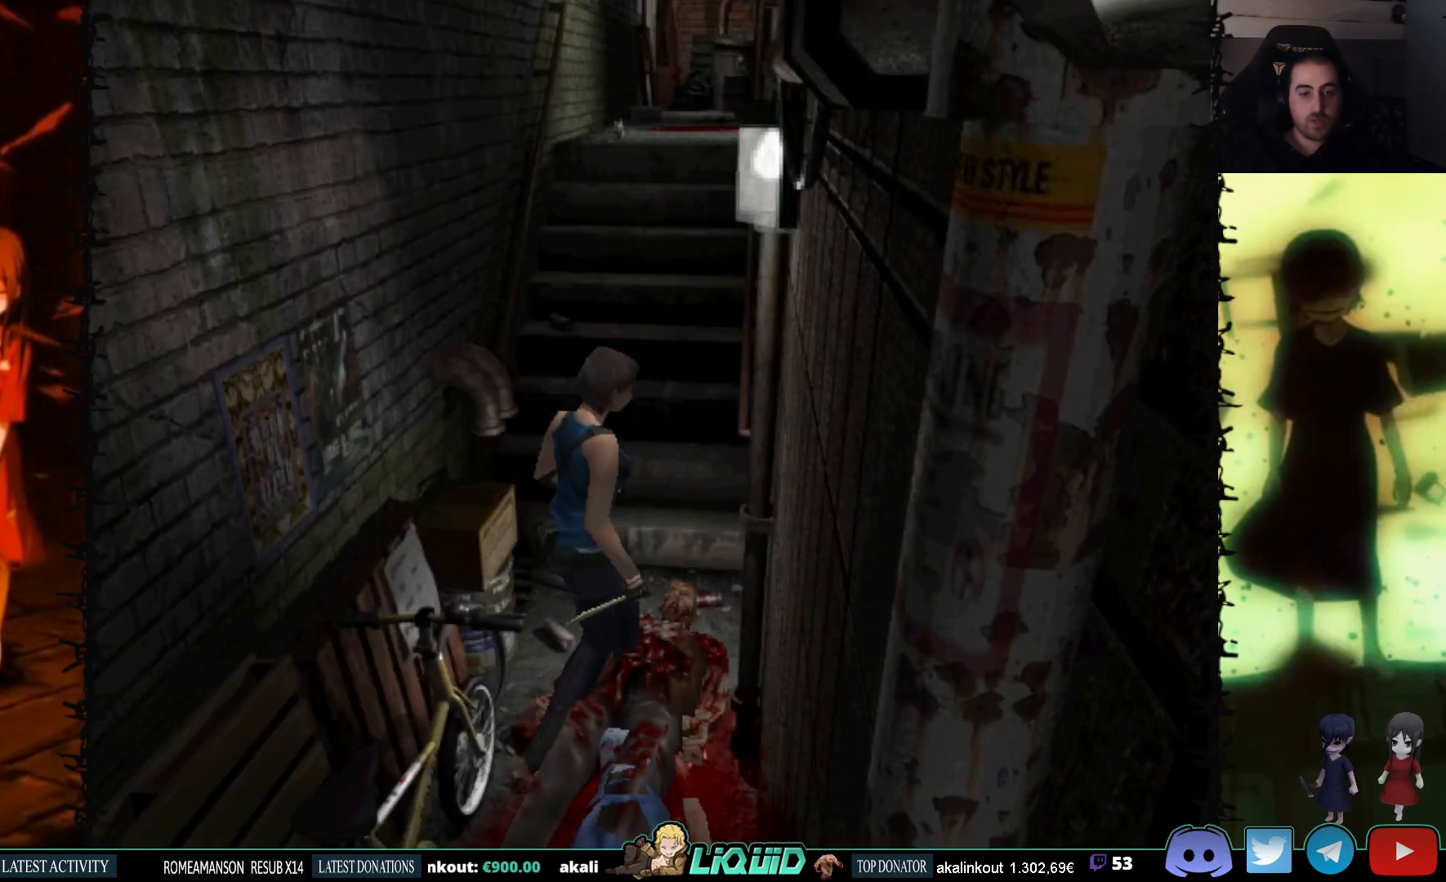
{"buttons": ["CROSS"], "events": [[133, "DPAD_DOWN", "up"], [317, "CROSS", "down"]]}
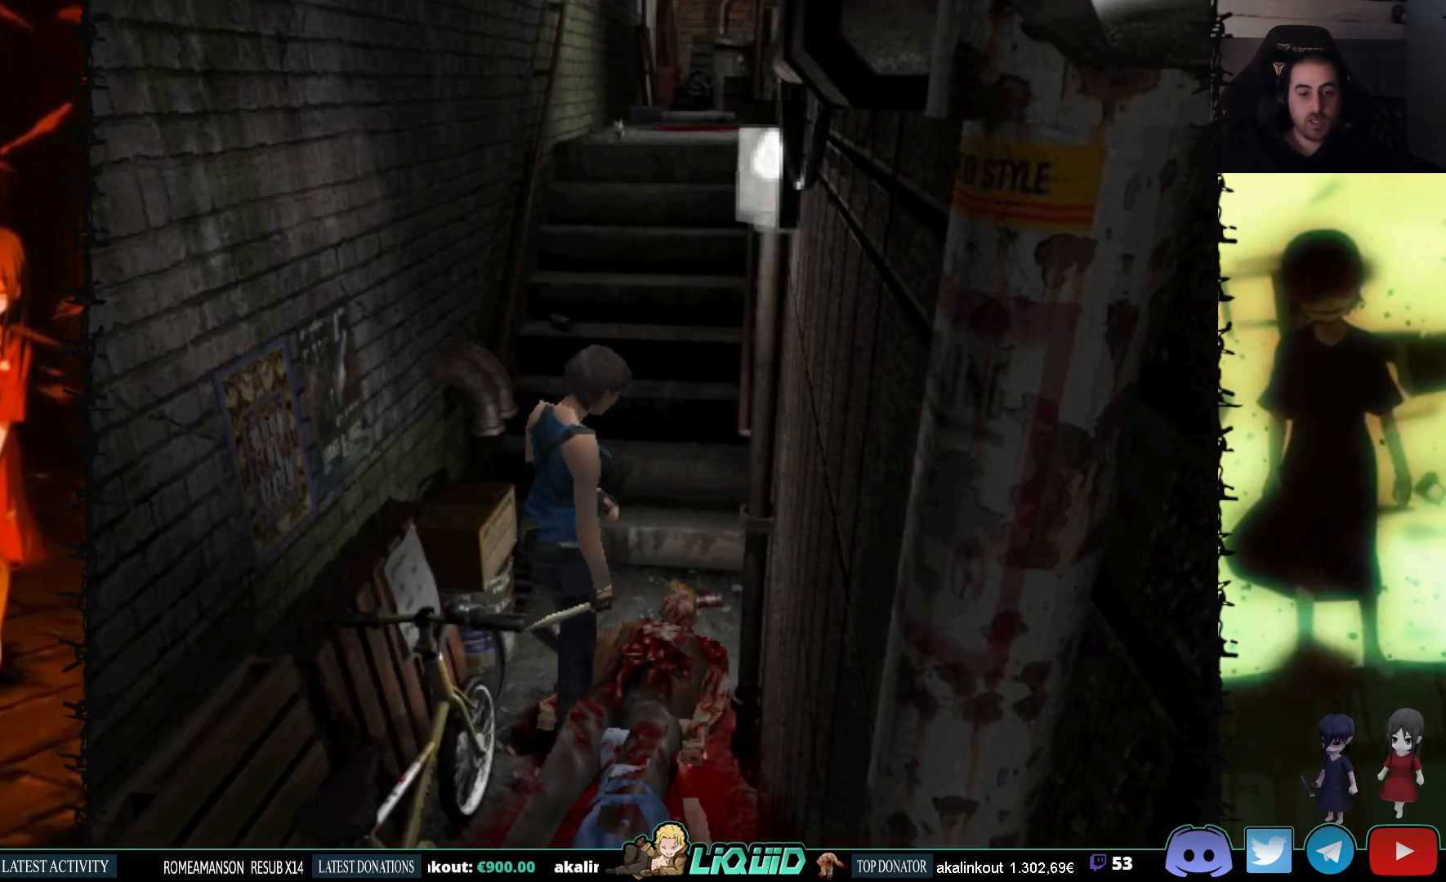
{"buttons": [], "events": [[267, "CROSS", "up"]]}
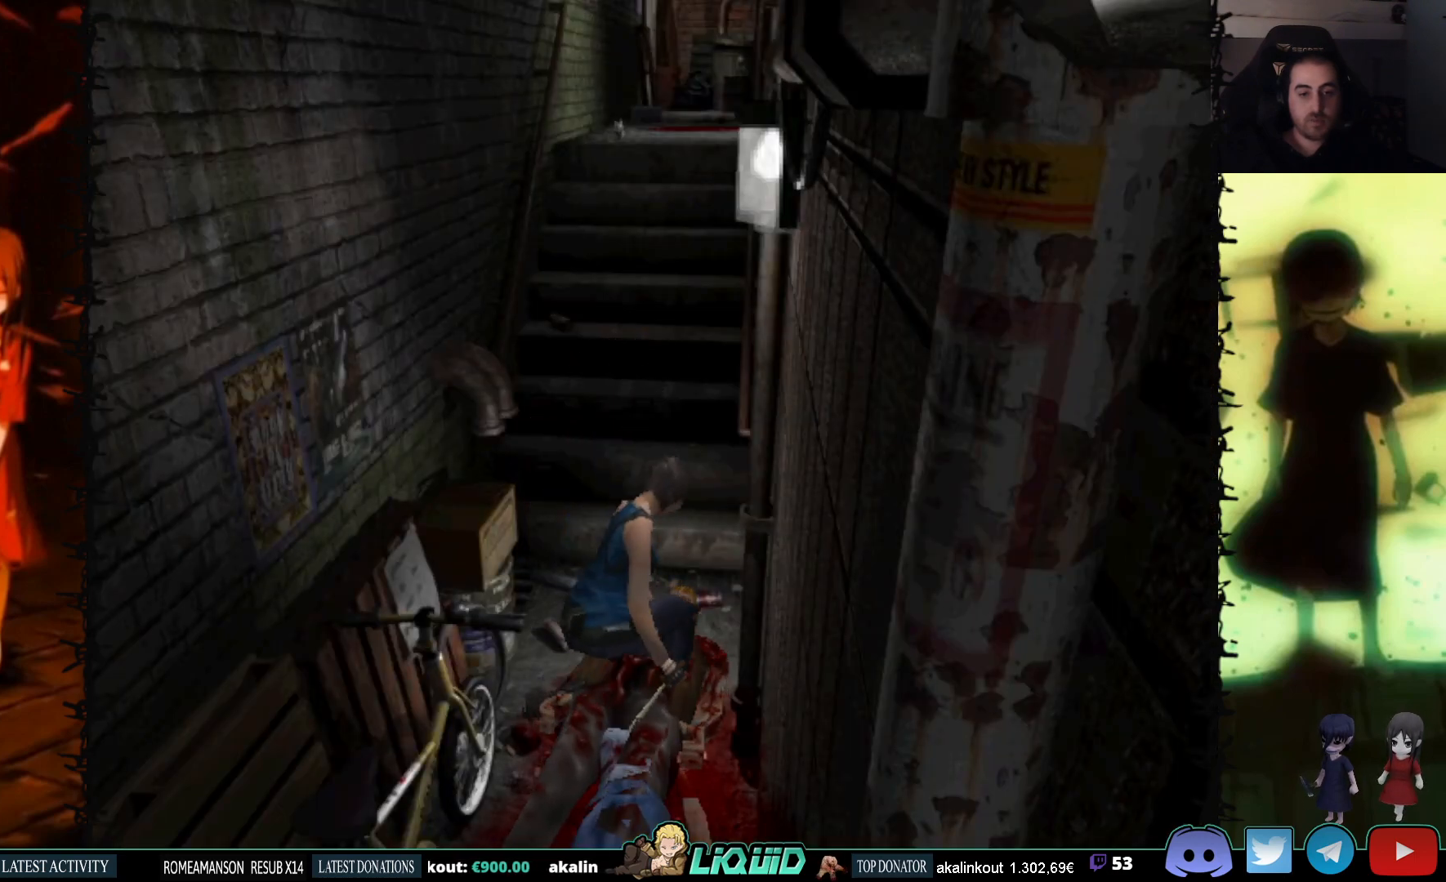
{"buttons": [], "events": []}
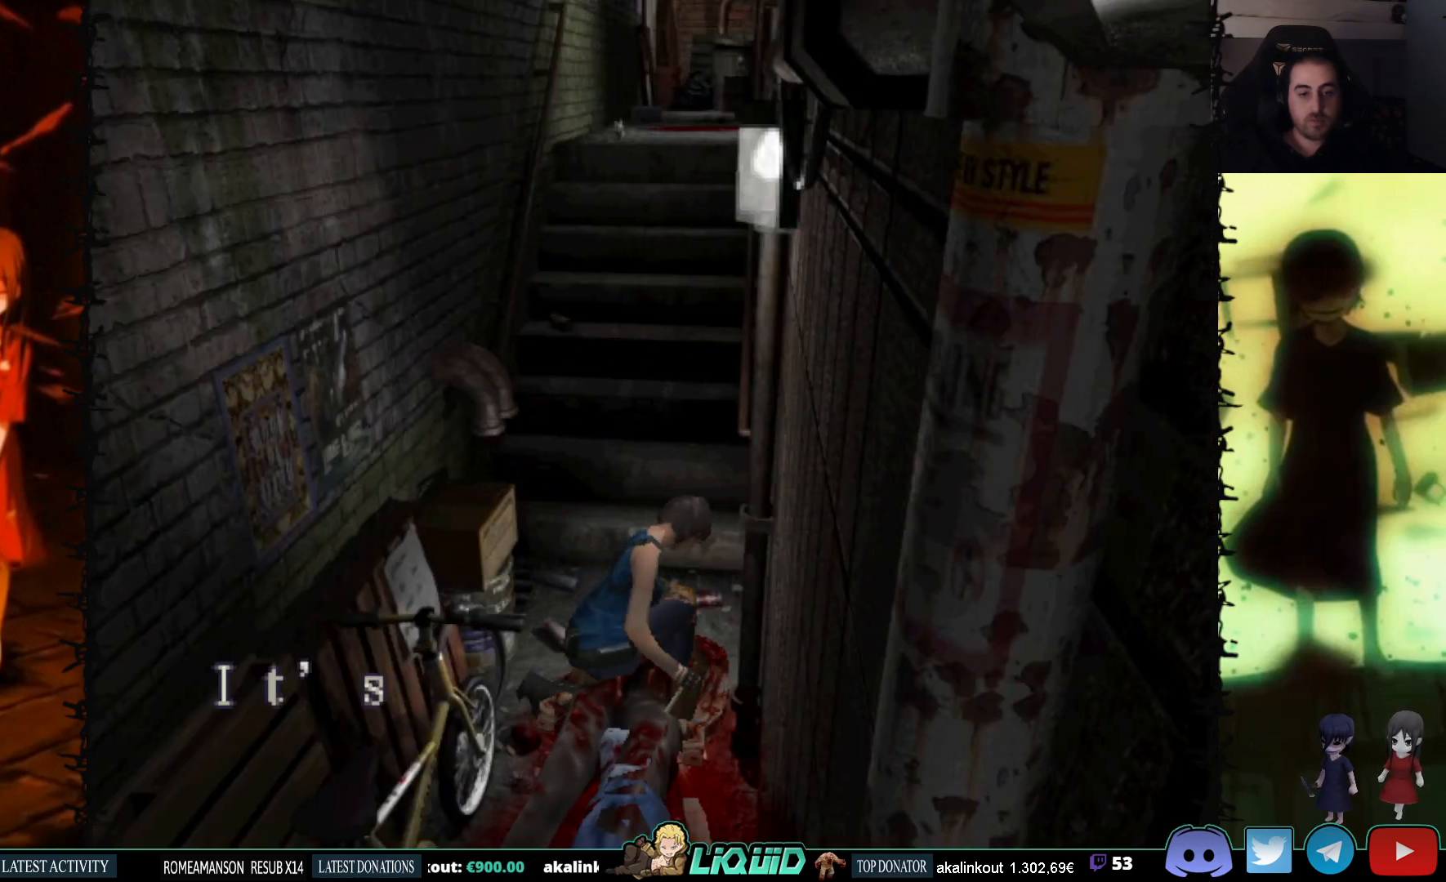
{"buttons": [], "events": []}
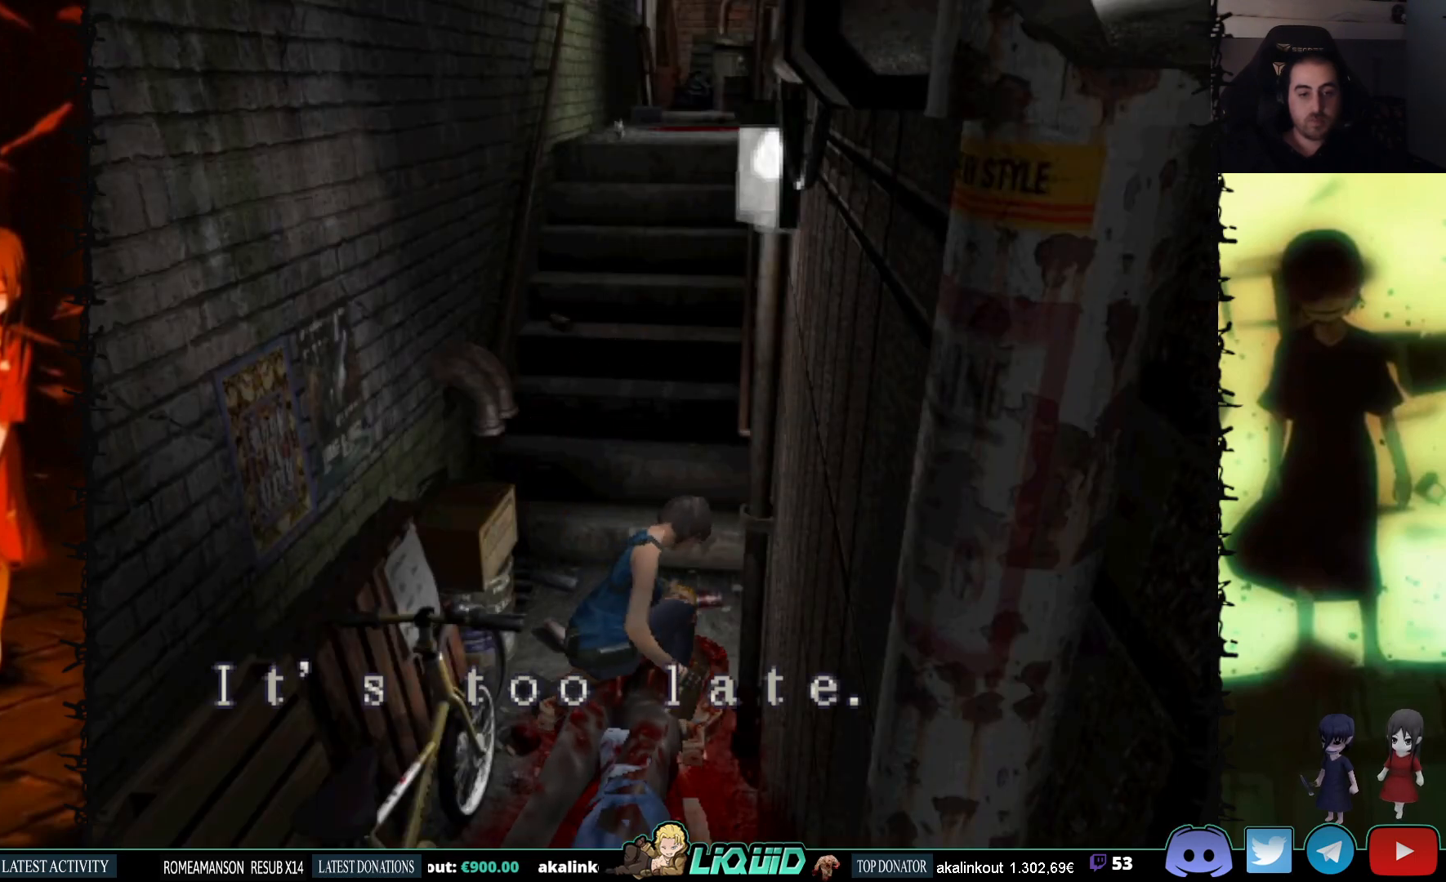
{"buttons": [], "events": []}
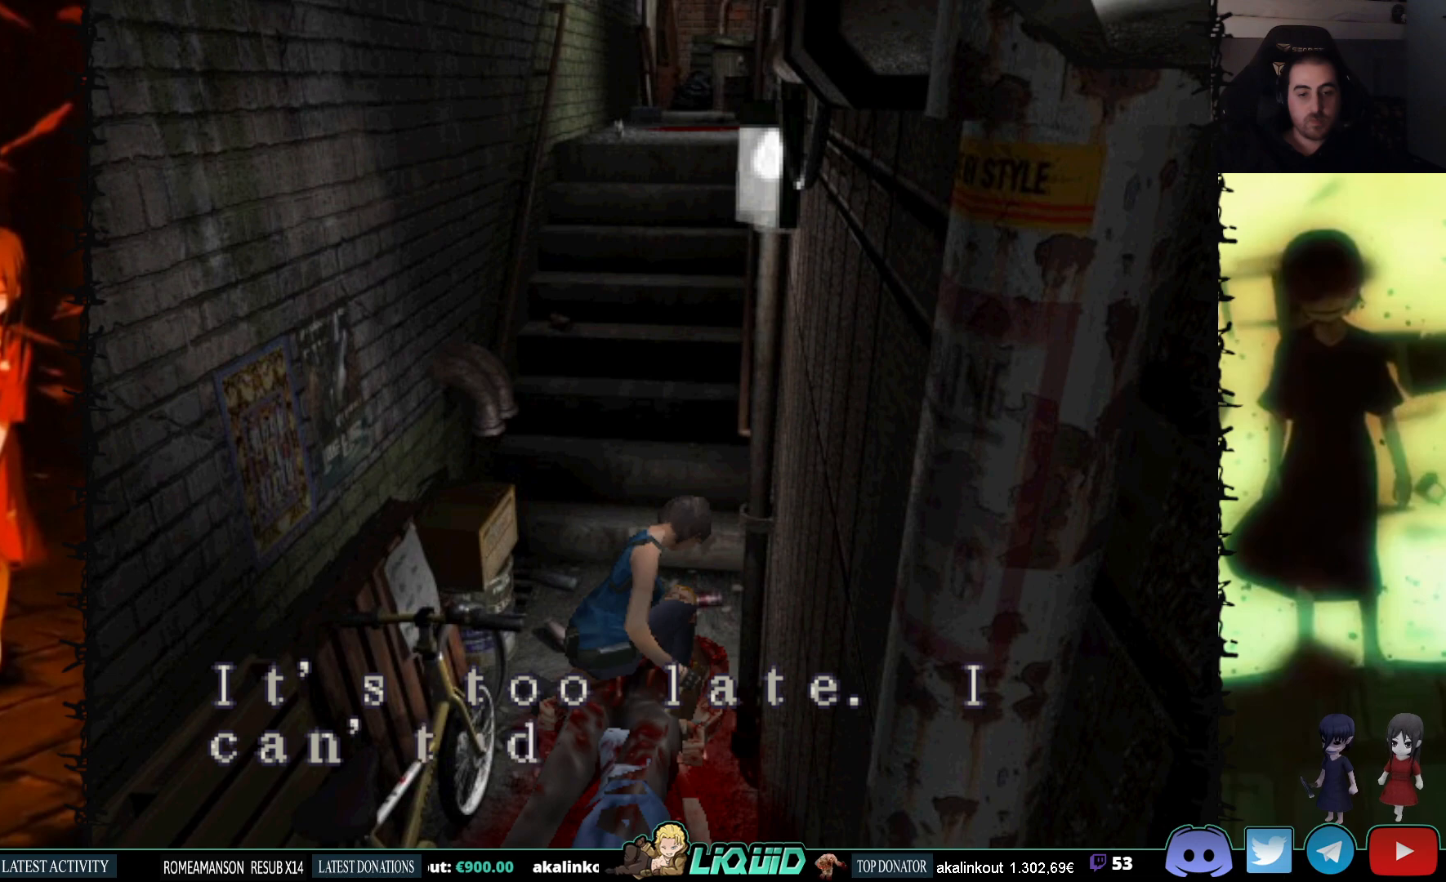
{"buttons": [], "events": []}
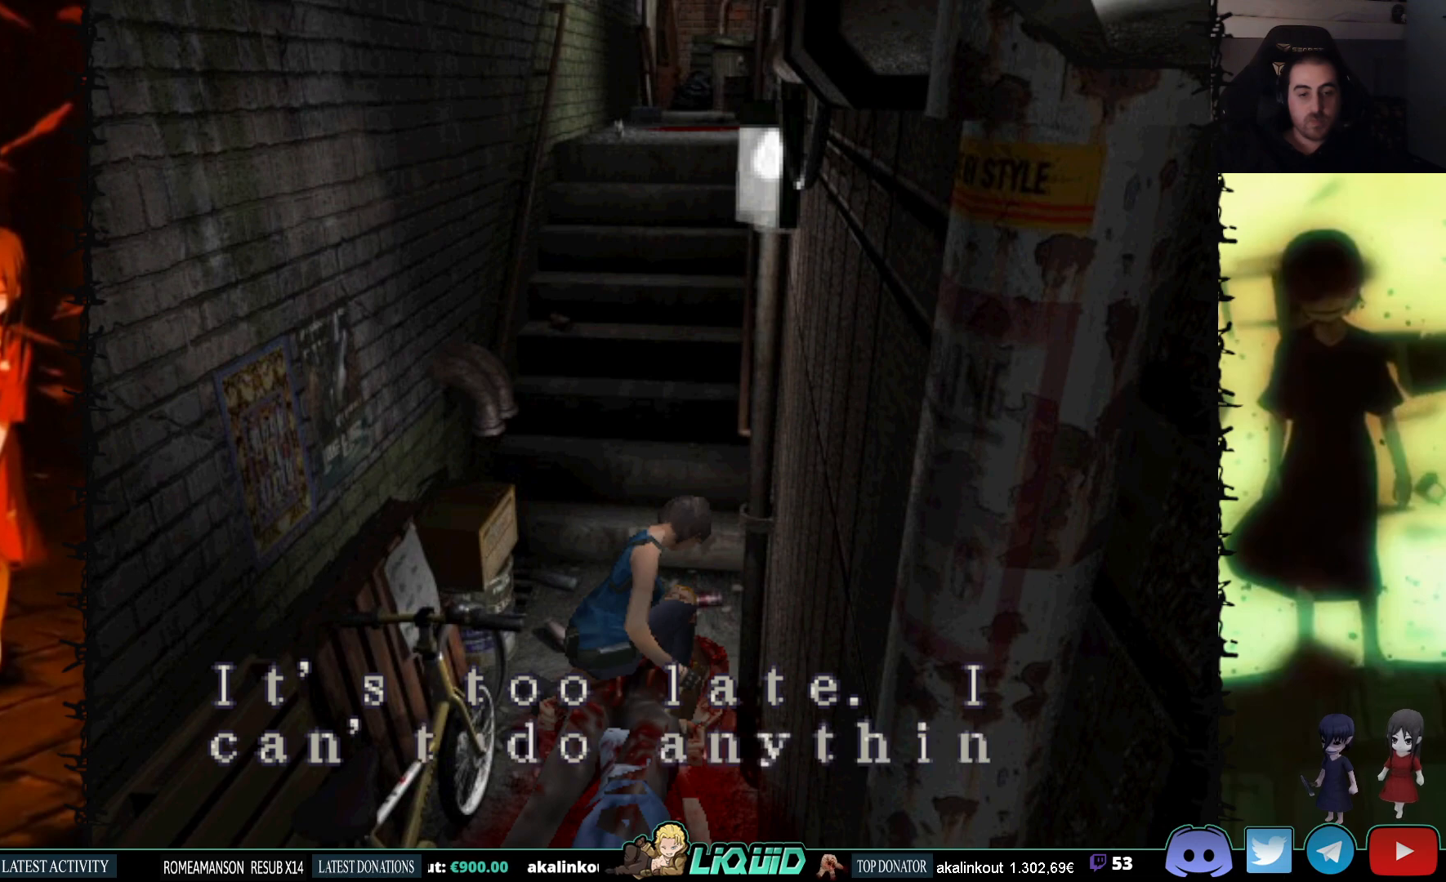
{"buttons": [], "events": []}